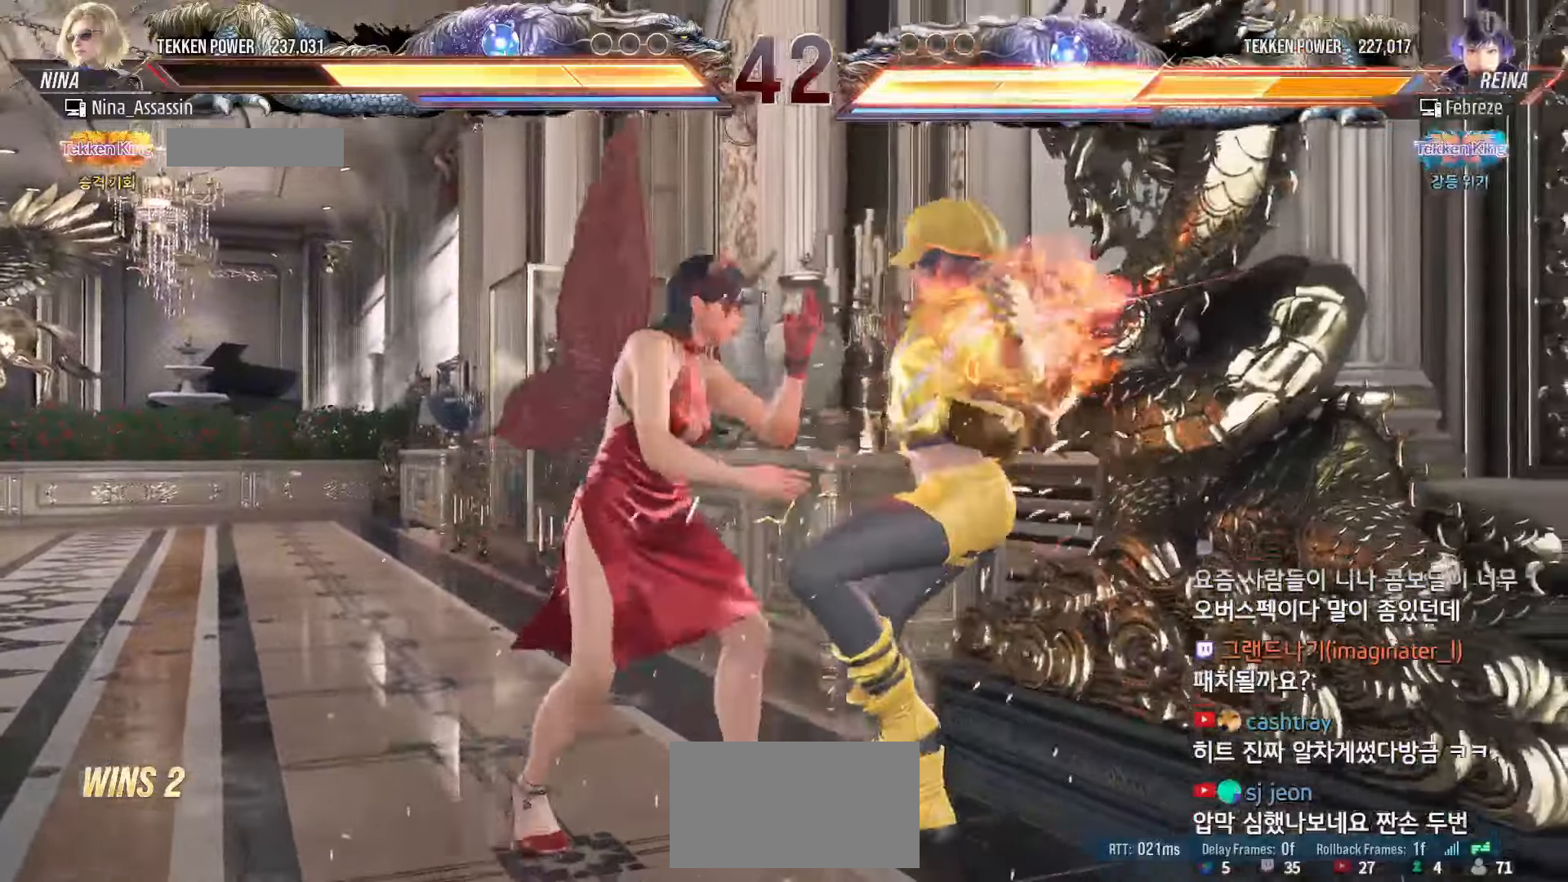
Gameplay with a controller (arcade stick); each line is a JSON object with the inputs held at the frame after it (dt_ms = milliseconds from this image to that frame). "events" lists button and stick changes between this image and that frame as [ms after this image, input, new state], when the widget could be followed in between. Not read: L3 R3.
{"dt_ms": 500, "buttons": [], "left_stick": "center", "events": [[100, "TRIANGLE", "down"], [167, "TRIANGLE", "up"], [217, "TRIANGLE", "down"], [250, "TRIANGLE", "up"], [283, "TRIANGLE", "down"], [317, "TRIANGLE", "up"], [383, "left_stick", "center"]]}
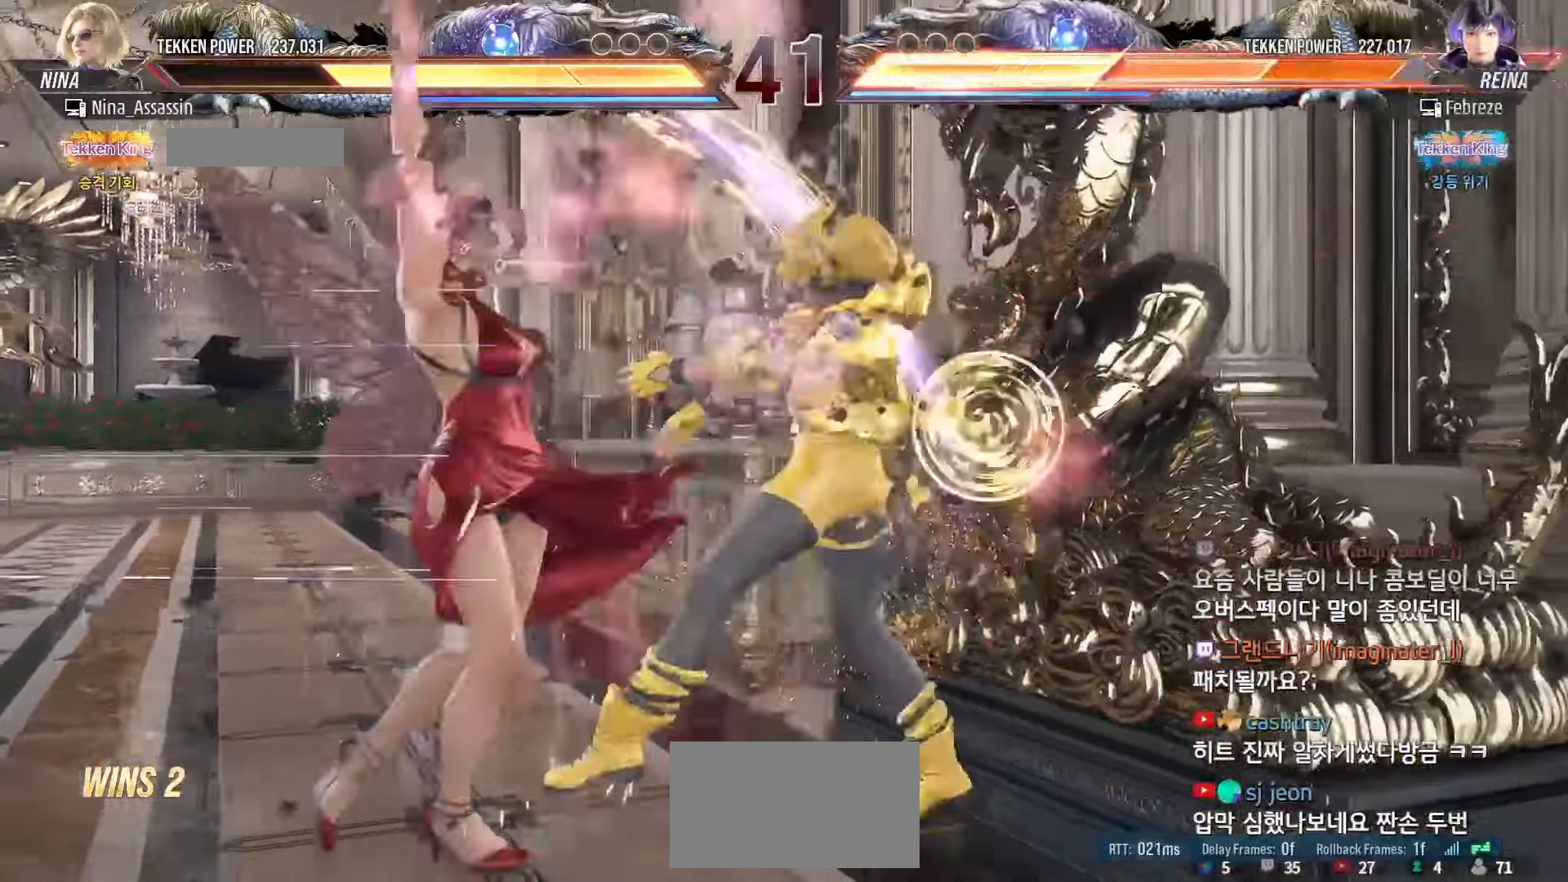
{"dt_ms": 500, "buttons": [], "left_stick": "center", "events": [[367, "left_stick", "down"], [467, "left_stick", "center"]]}
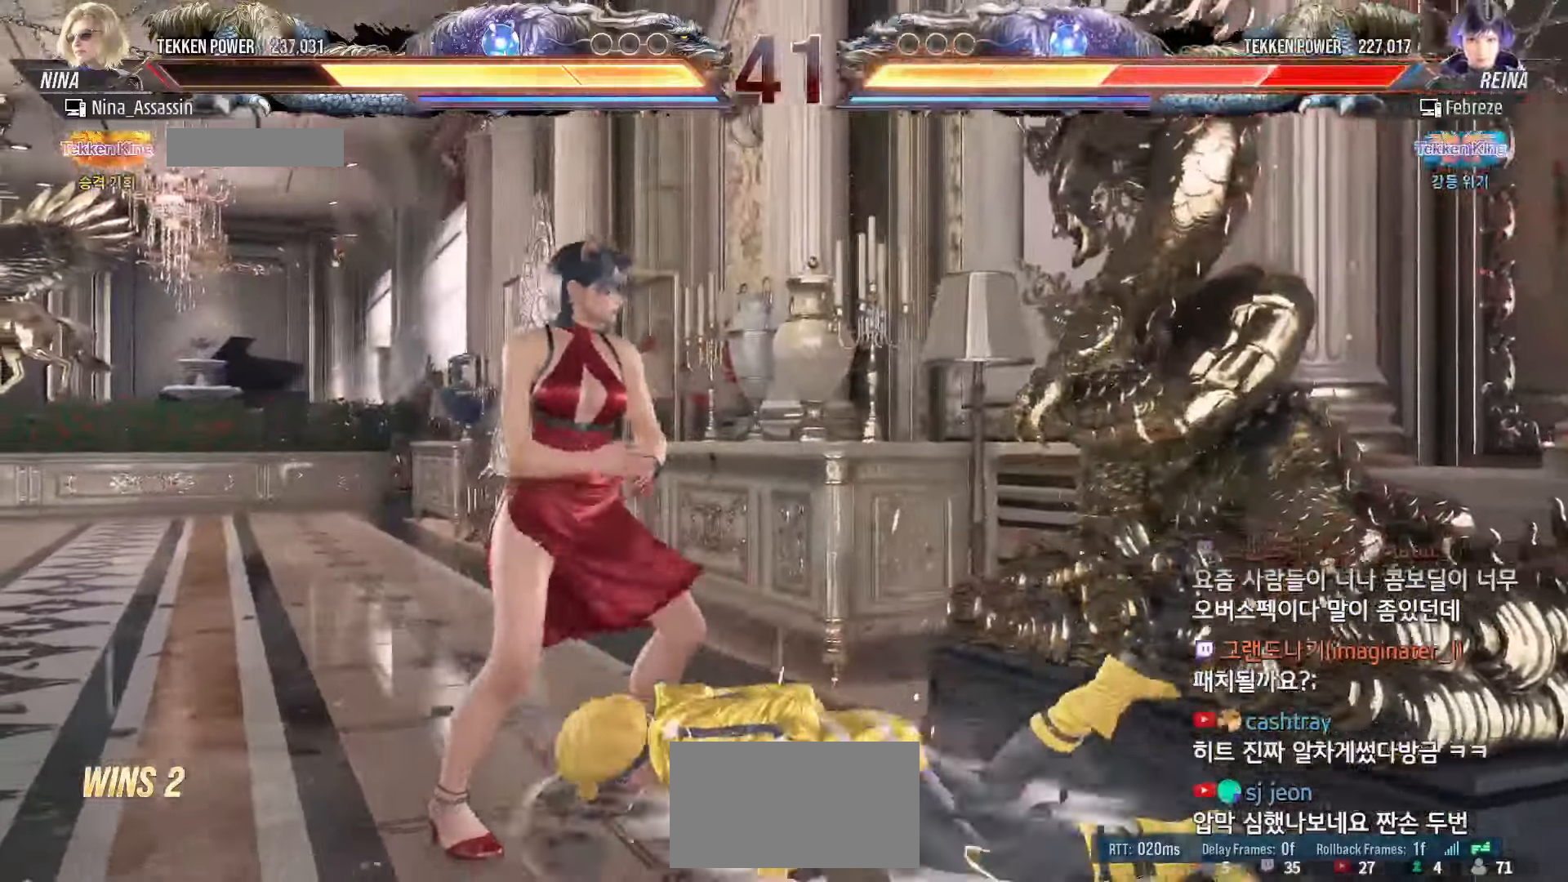
{"dt_ms": 500, "buttons": [], "left_stick": "down-left", "events": [[83, "left_stick", "left"], [133, "left_stick", "center"], [250, "left_stick", "left"], [350, "left_stick", "down-left"], [383, "CROSS", "down"], [400, "CROSS", "up"], [467, "CROSS", "down"], [500, "CROSS", "up"]]}
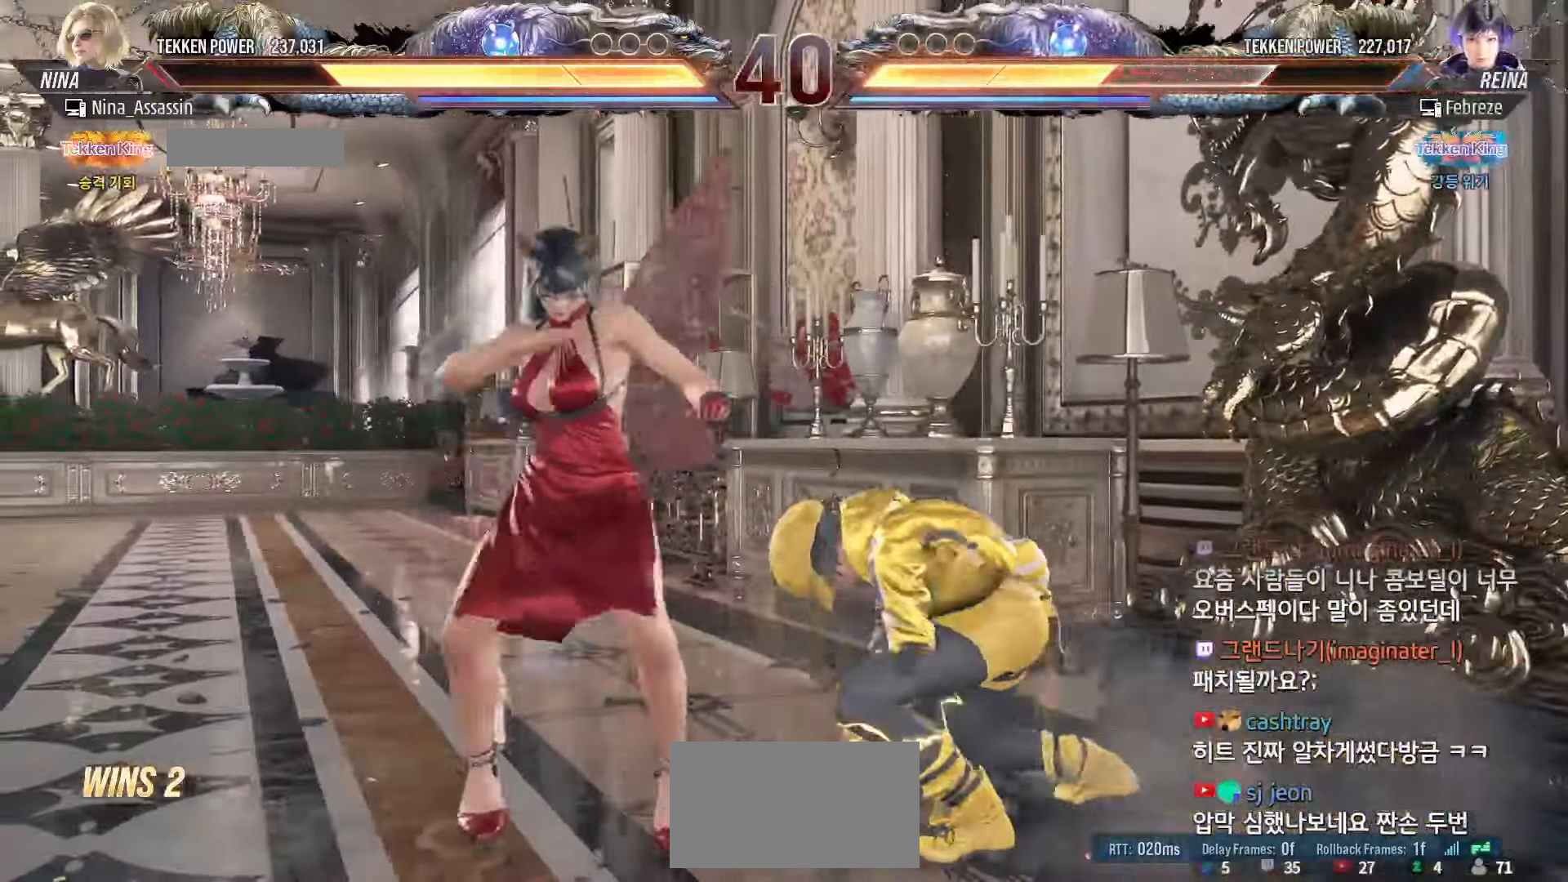
{"dt_ms": 500, "buttons": [], "left_stick": "center", "events": [[17, "left_stick", "center"], [50, "CIRCLE", "down"], [133, "CIRCLE", "up"]]}
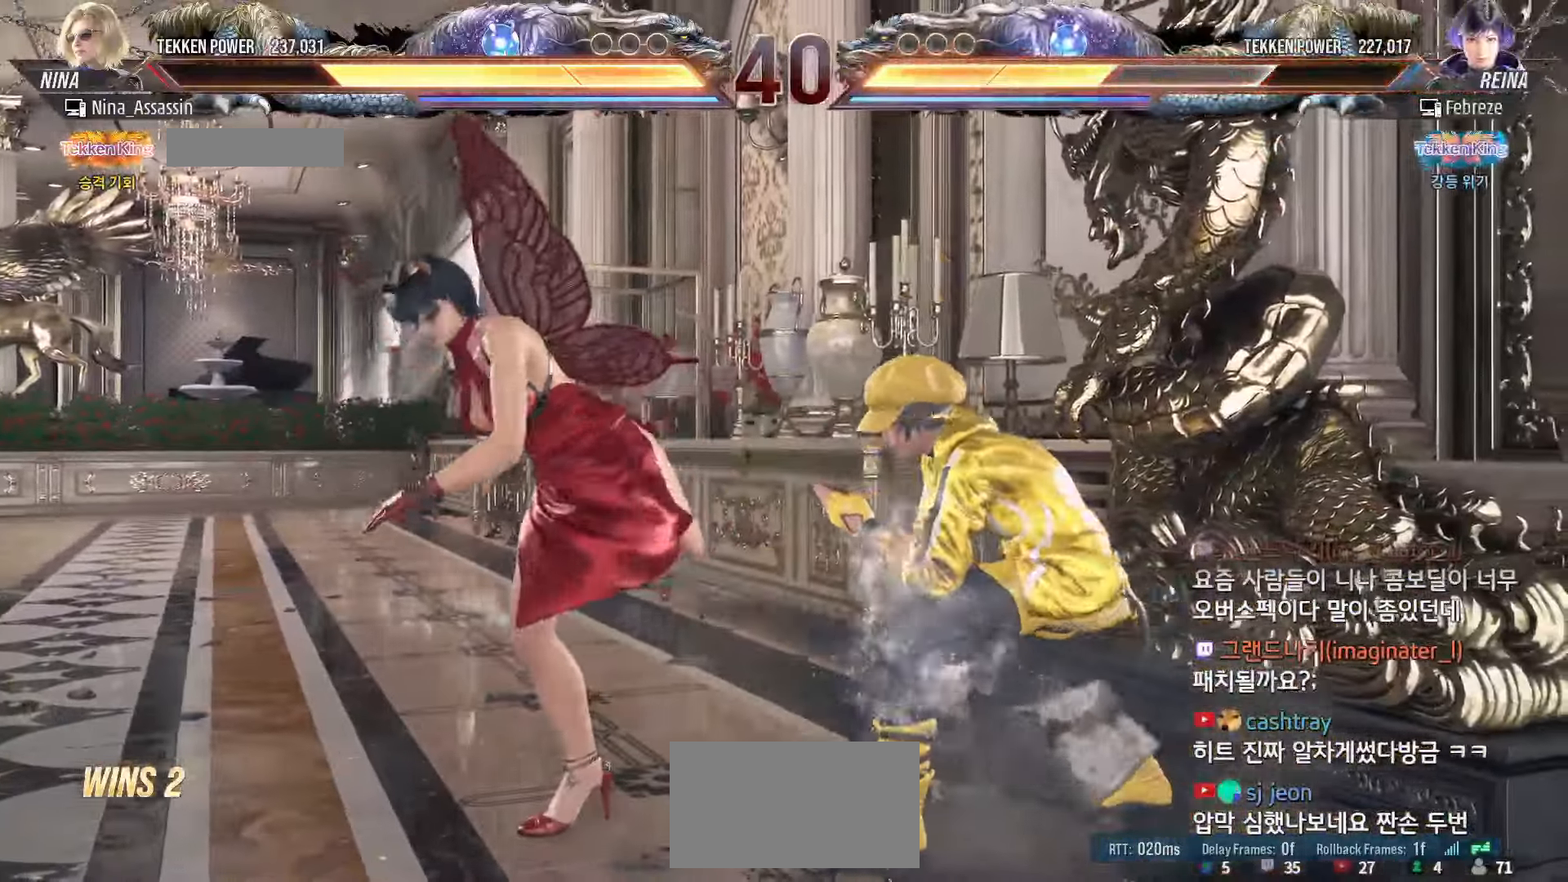
{"dt_ms": 500, "buttons": [], "left_stick": "left", "events": [[83, "left_stick", "left"]]}
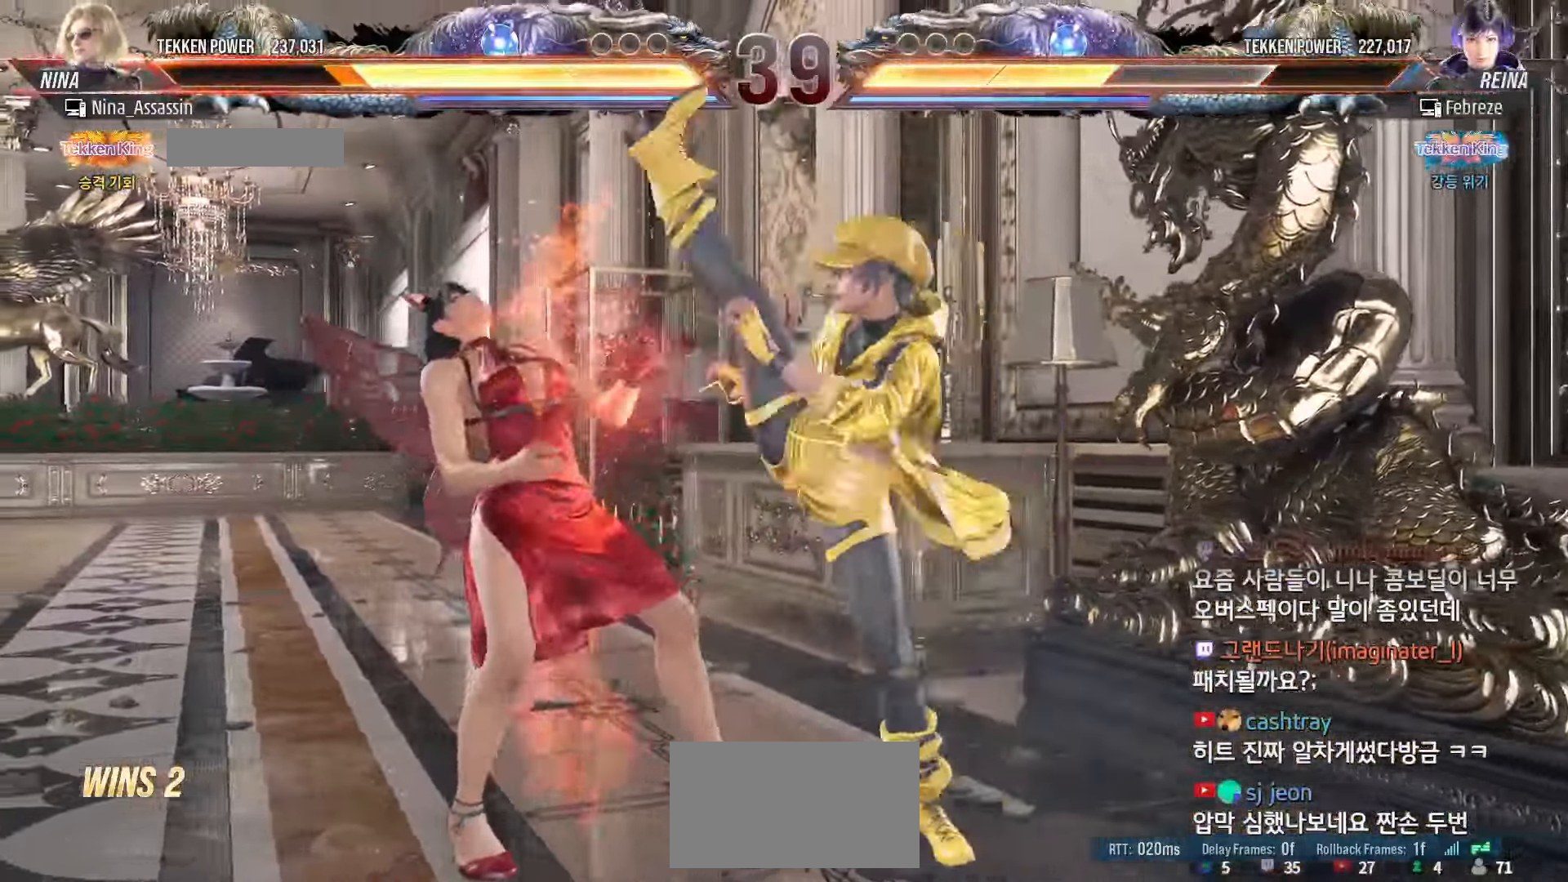
{"dt_ms": 500, "buttons": [], "left_stick": "center"}
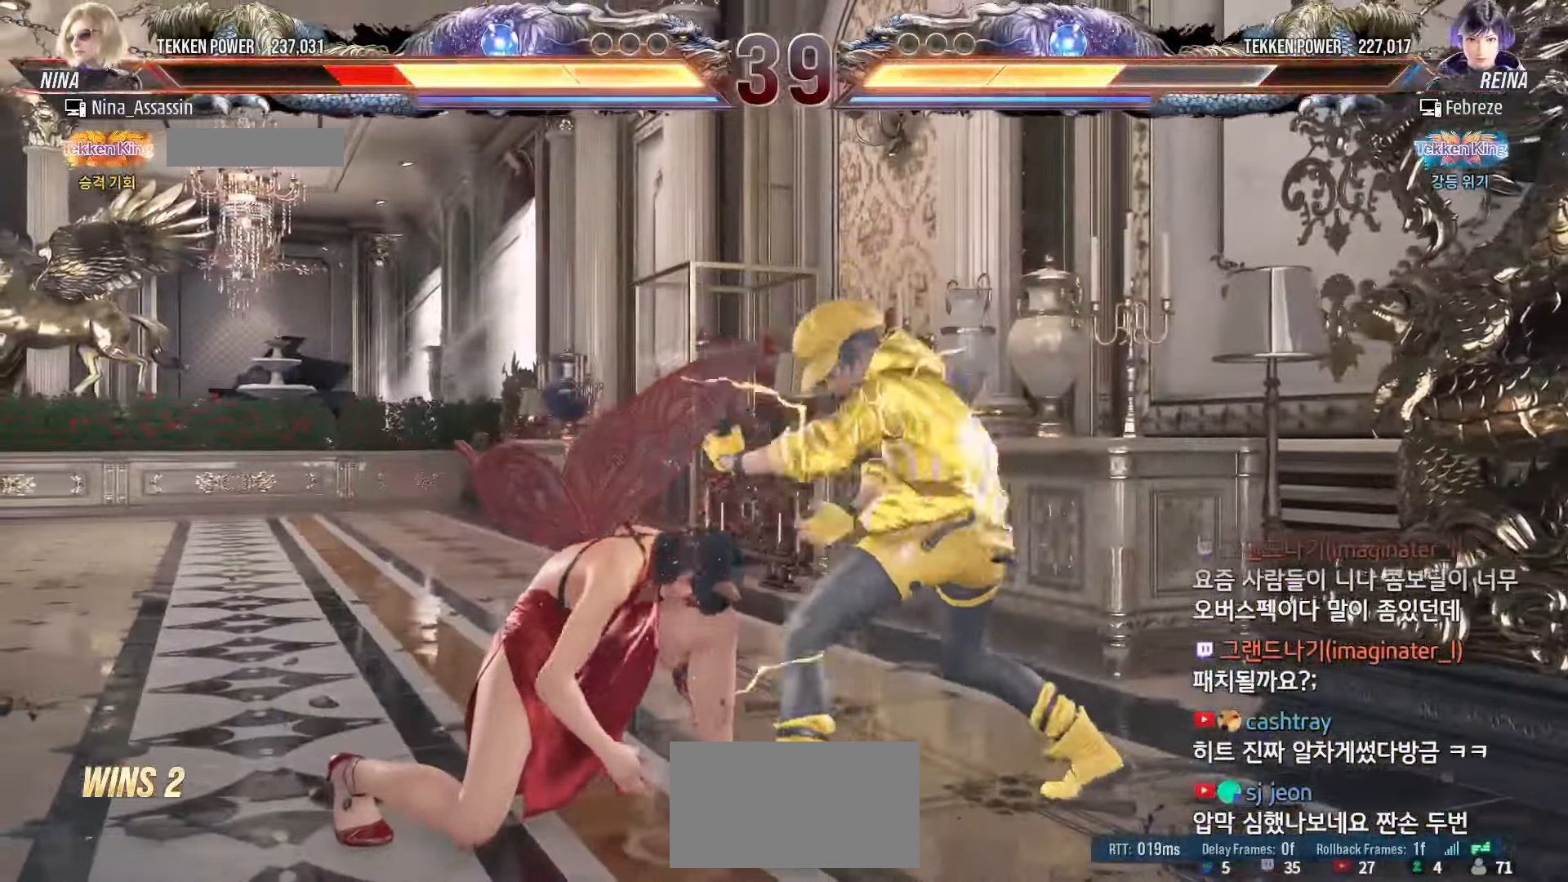
{"dt_ms": 500, "buttons": [], "left_stick": "left"}
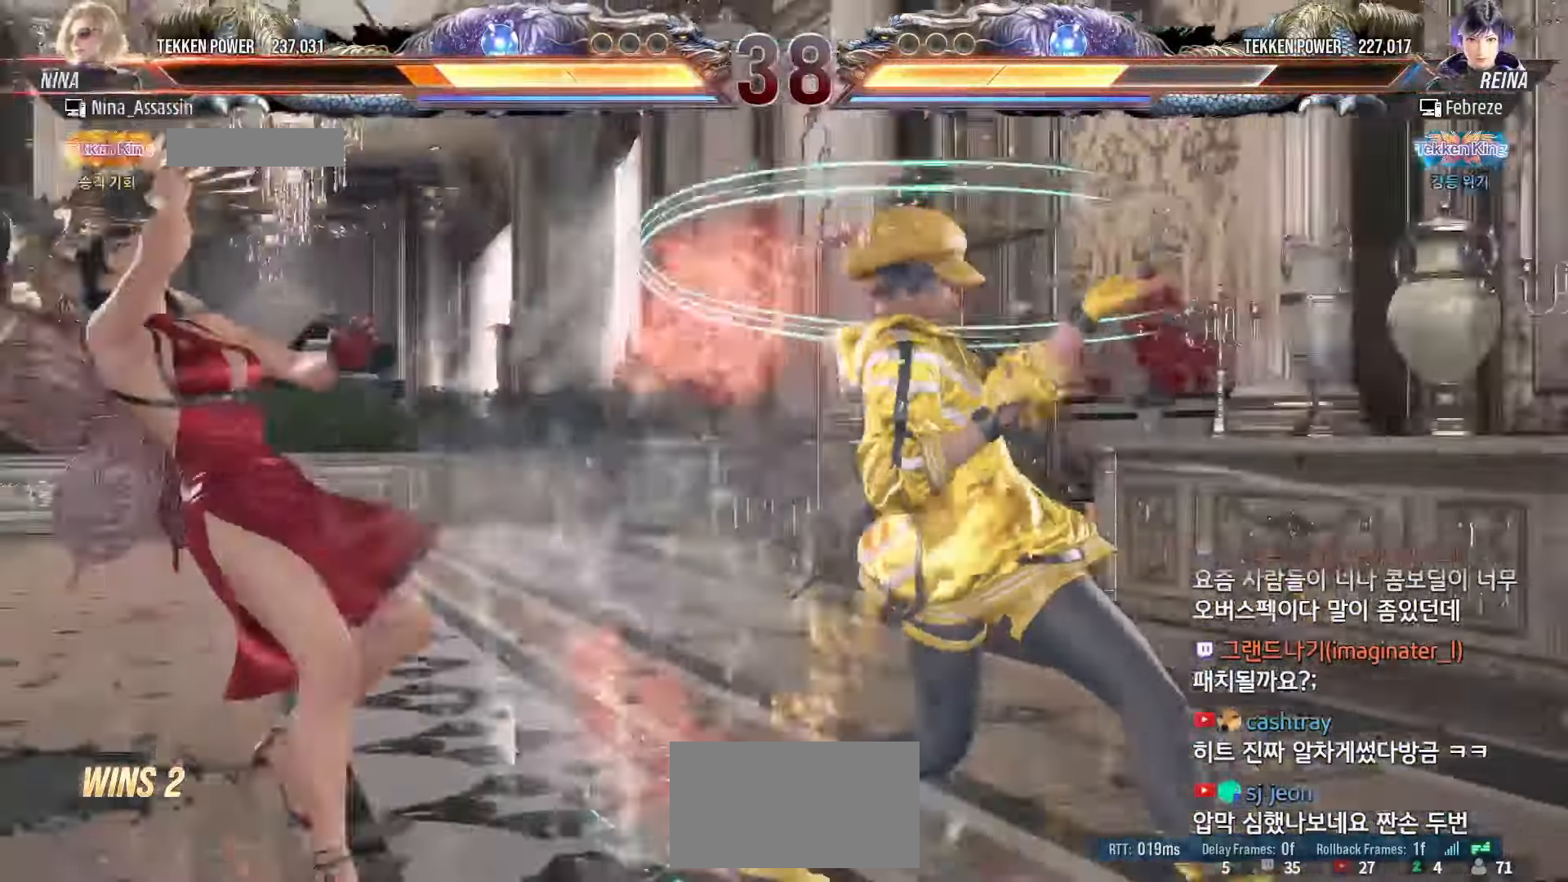
{"dt_ms": 500, "buttons": [], "left_stick": "left", "events": []}
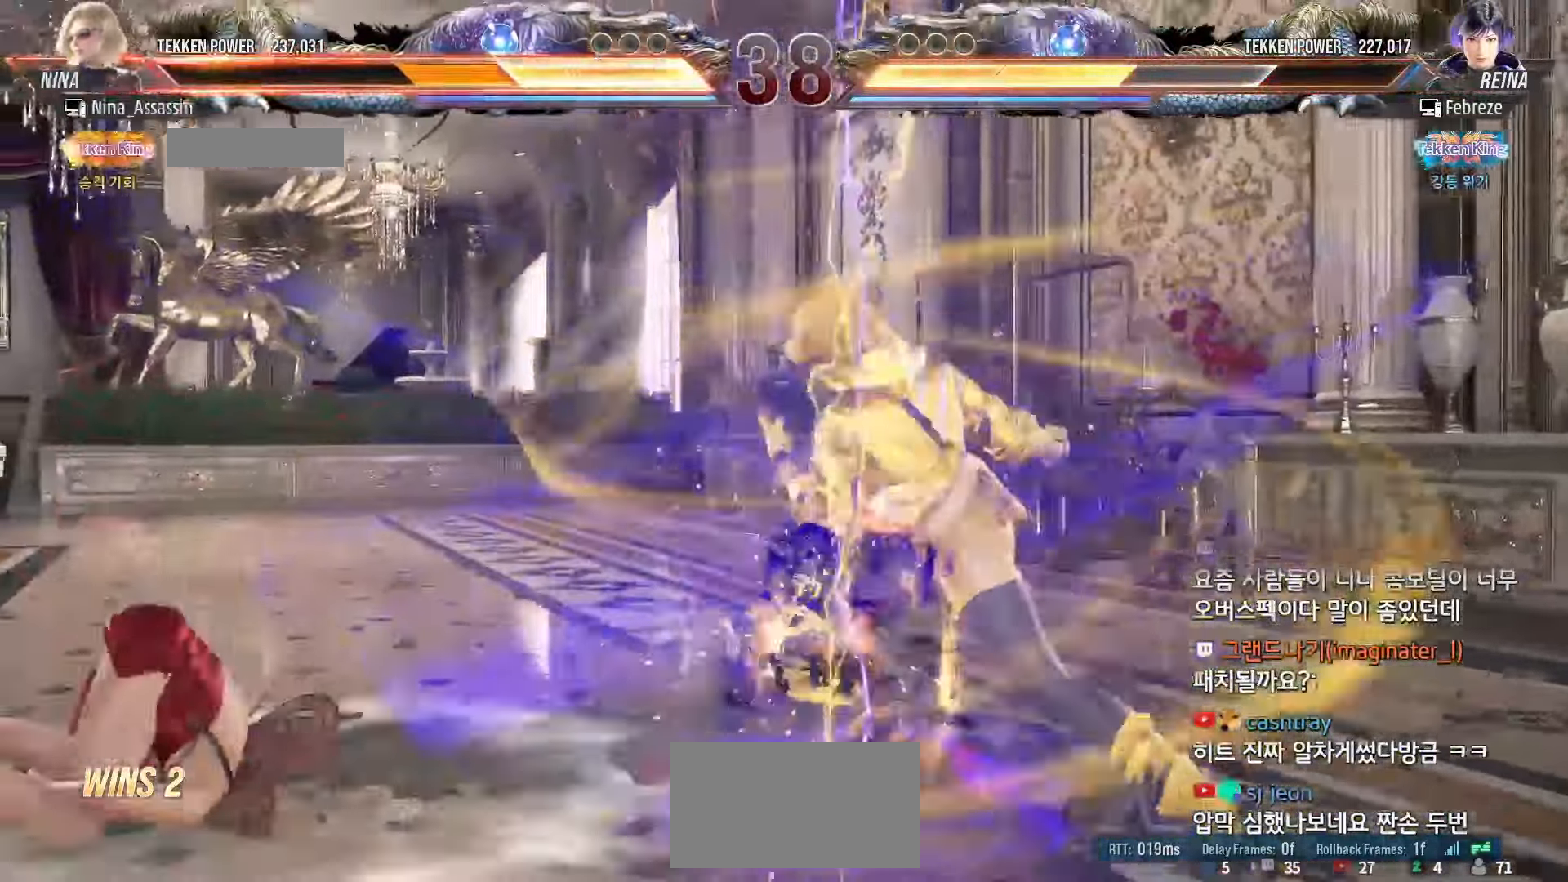
{"dt_ms": 500, "buttons": [], "left_stick": "center", "events": [[317, "left_stick", "center"]]}
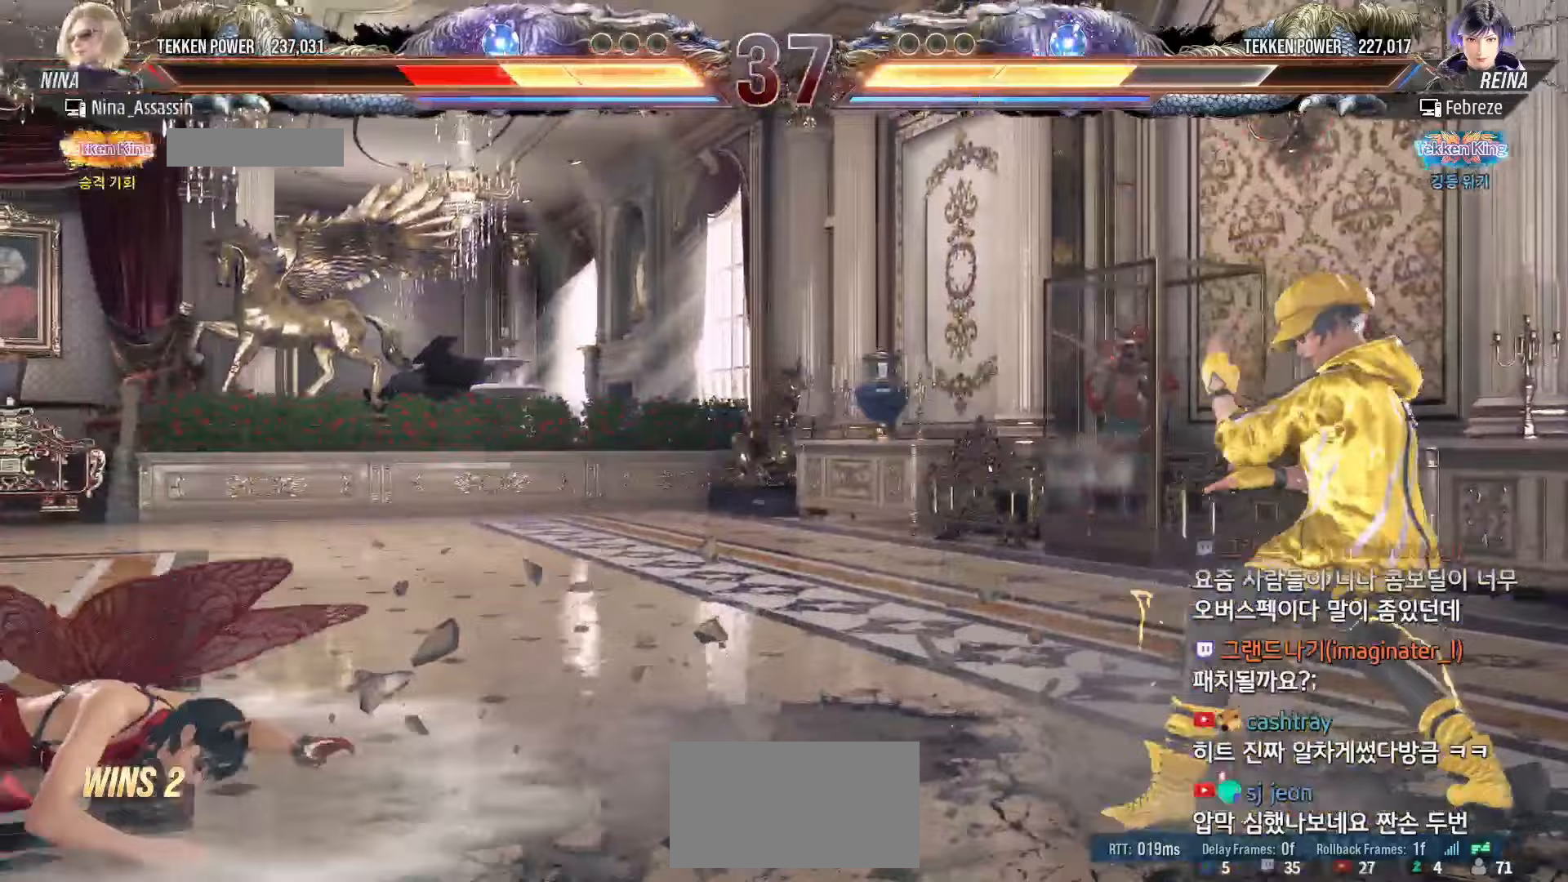
{"dt_ms": 500, "buttons": [], "left_stick": "center", "events": [[67, "left_stick", "up"], [167, "left_stick", "center"], [283, "CIRCLE", "down"], [350, "CIRCLE", "up"]]}
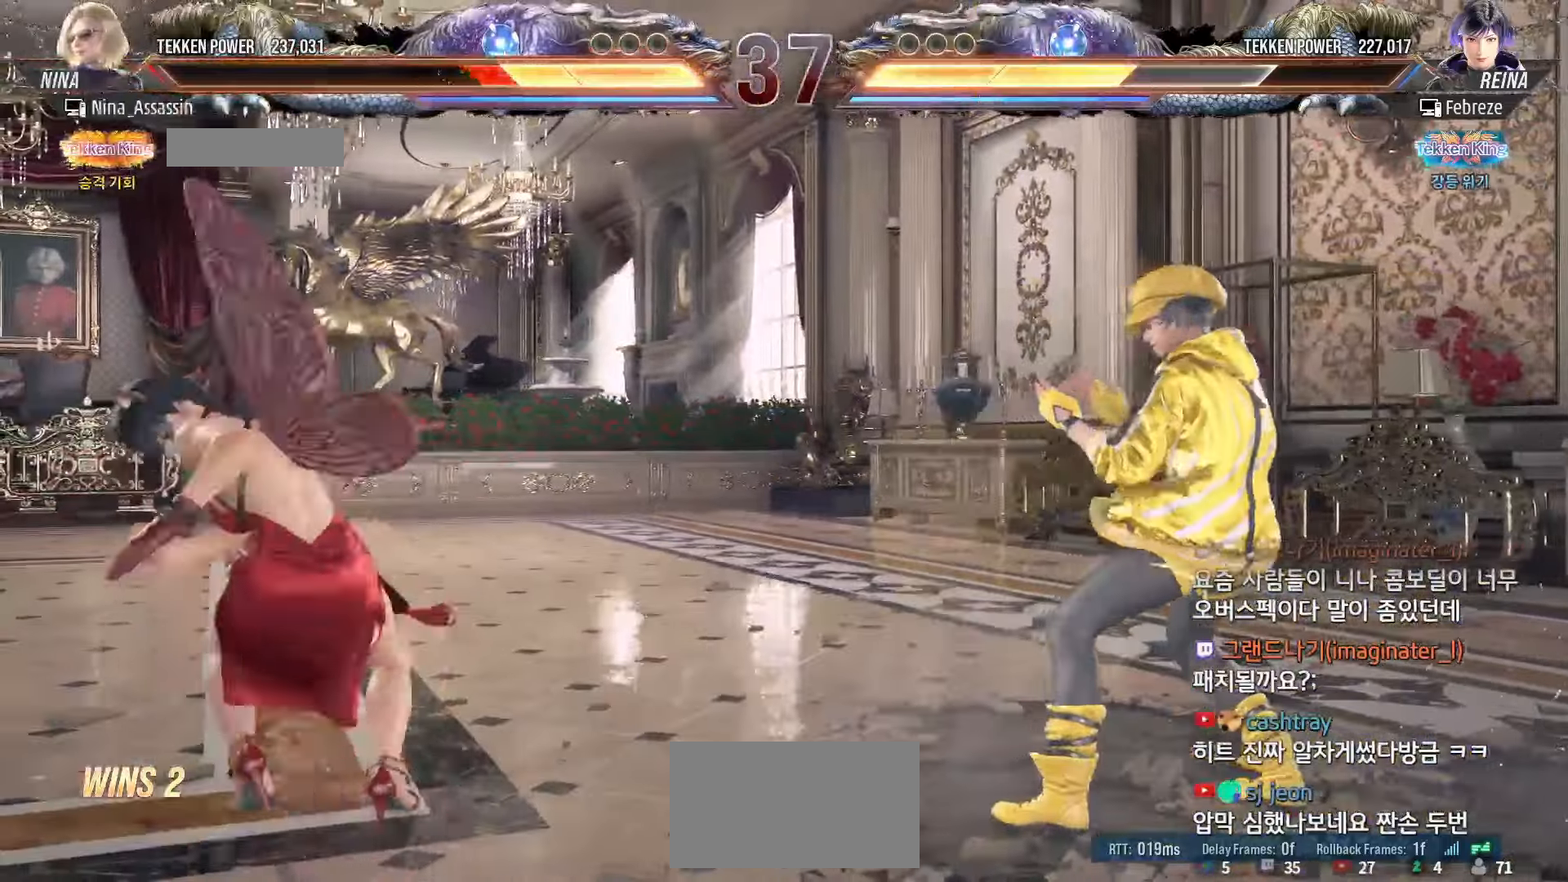
{"dt_ms": 500, "buttons": [], "left_stick": "left", "events": [[117, "left_stick", "left"]]}
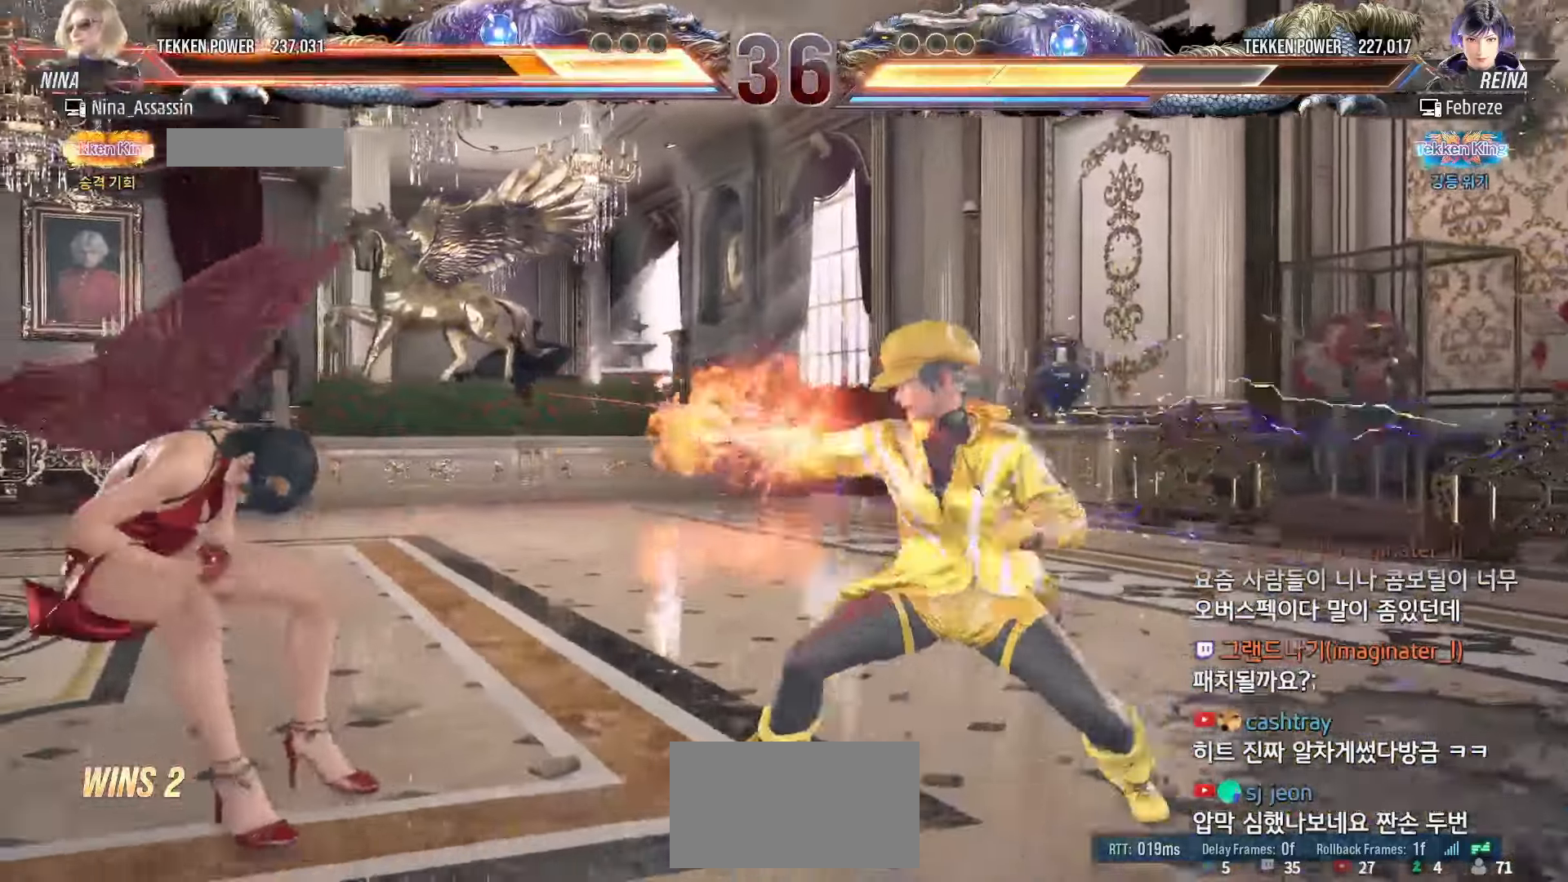
{"dt_ms": 500, "buttons": [], "left_stick": "left", "events": []}
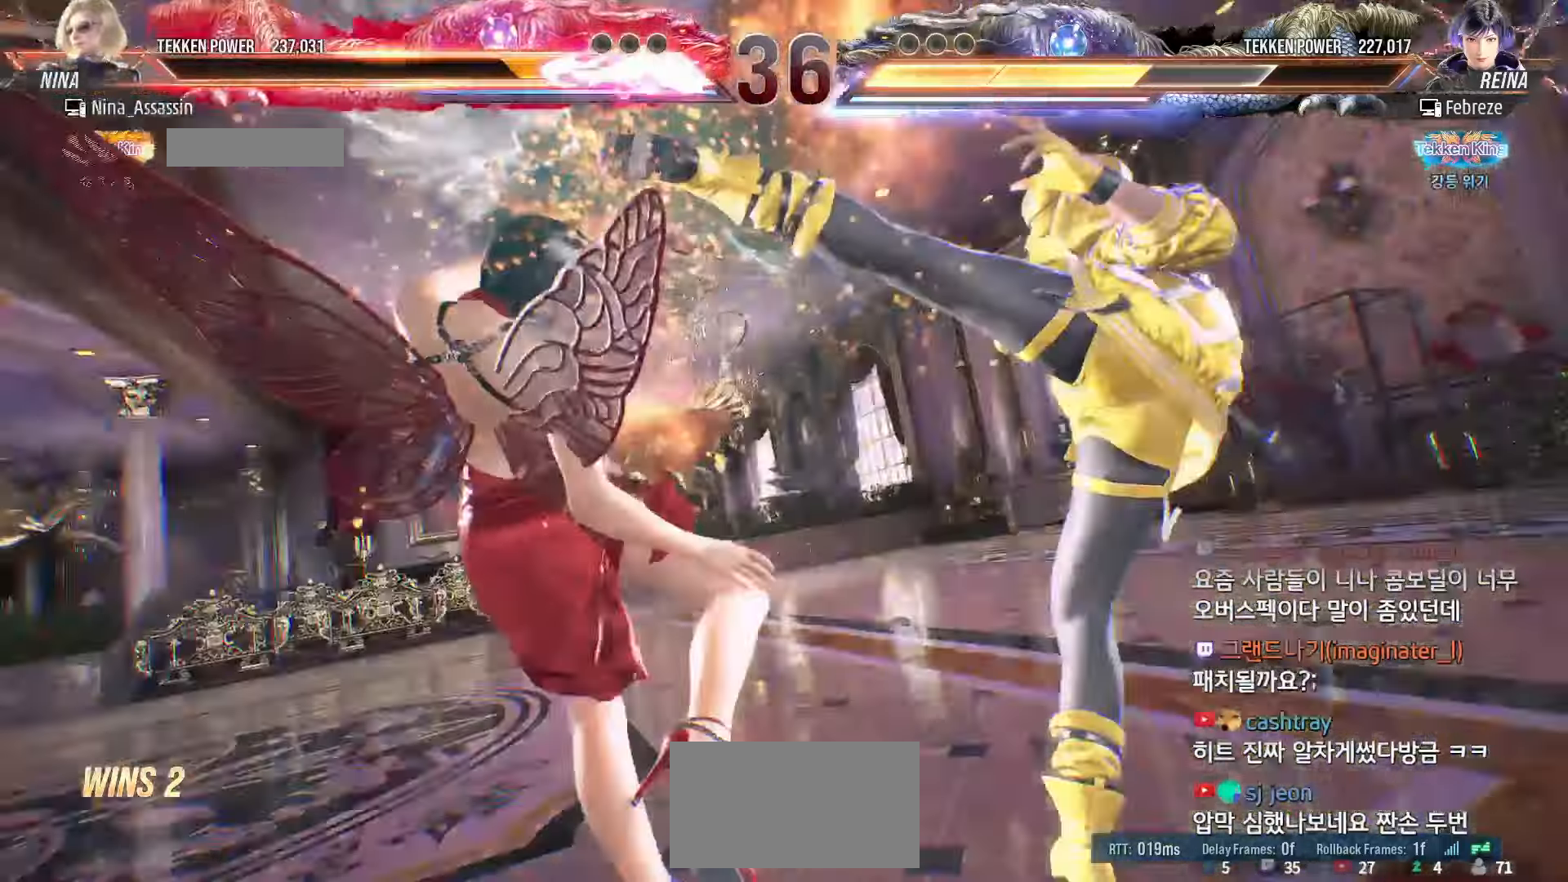
{"dt_ms": 1000, "buttons": [], "left_stick": "center"}
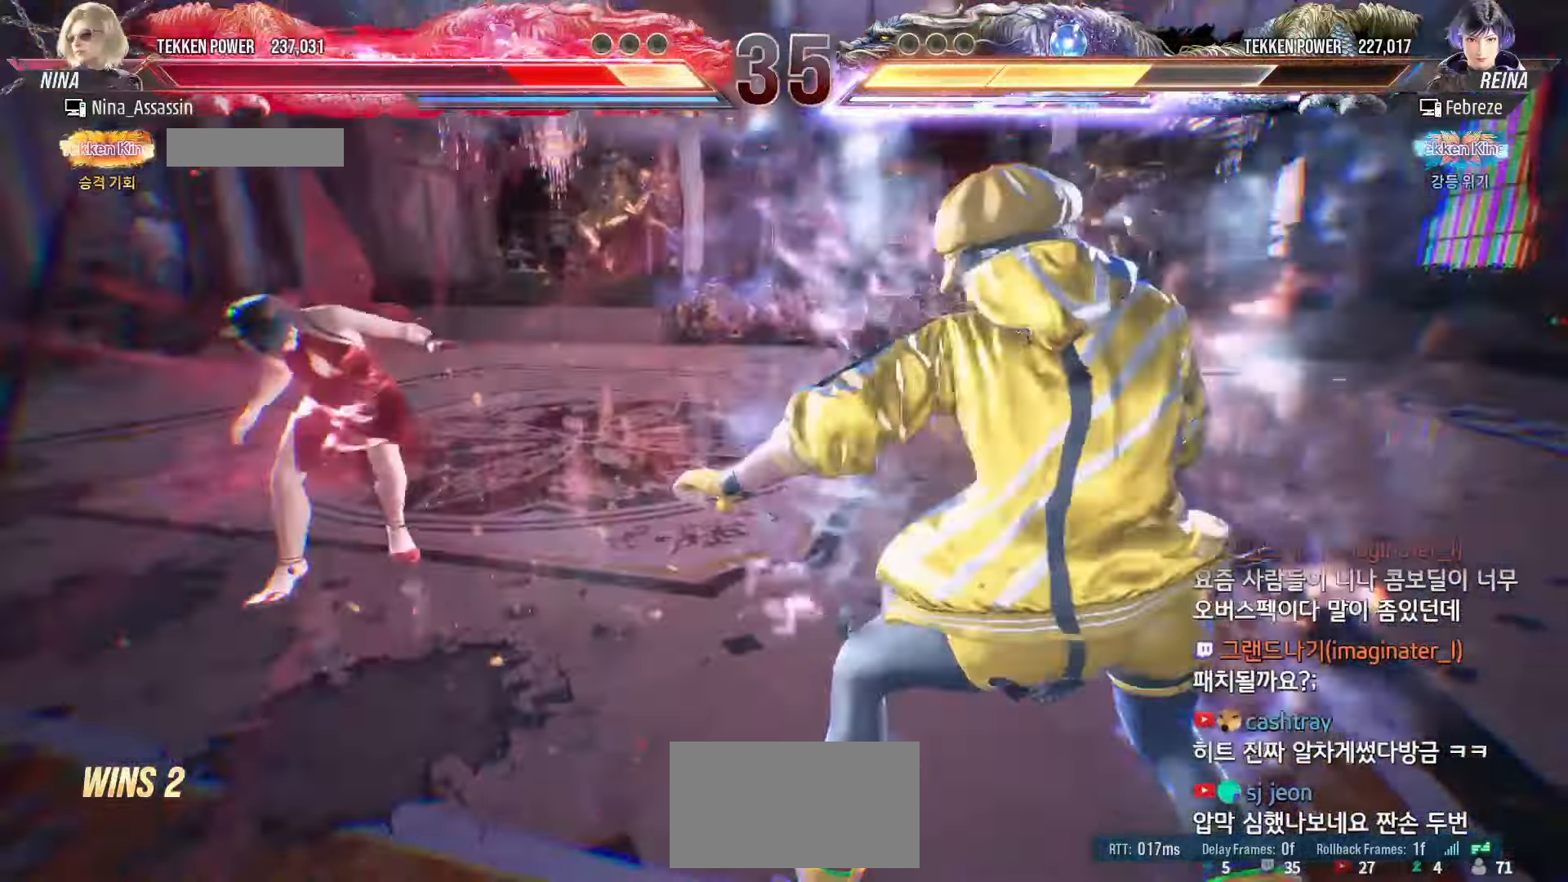
{"dt_ms": 500, "buttons": [], "left_stick": "left", "events": [[133, "left_stick", "left"], [217, "left_stick", "center"], [300, "left_stick", "left"], [383, "left_stick", "center"], [450, "left_stick", "left"]]}
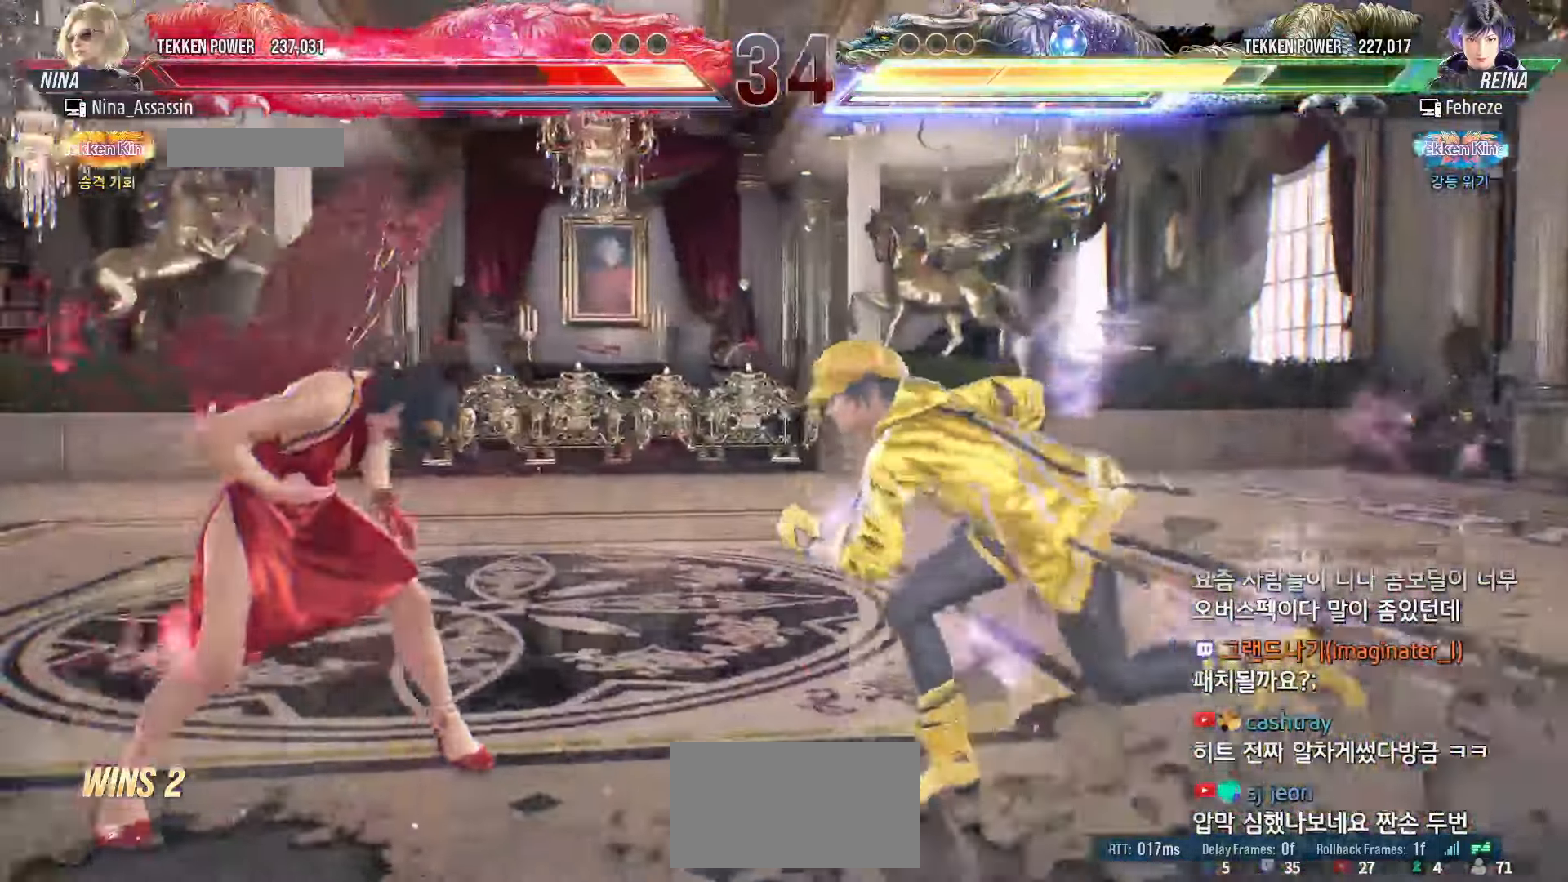
{"dt_ms": 500, "buttons": [], "left_stick": "left", "events": [[50, "left_stick", "center"], [117, "left_stick", "left"]]}
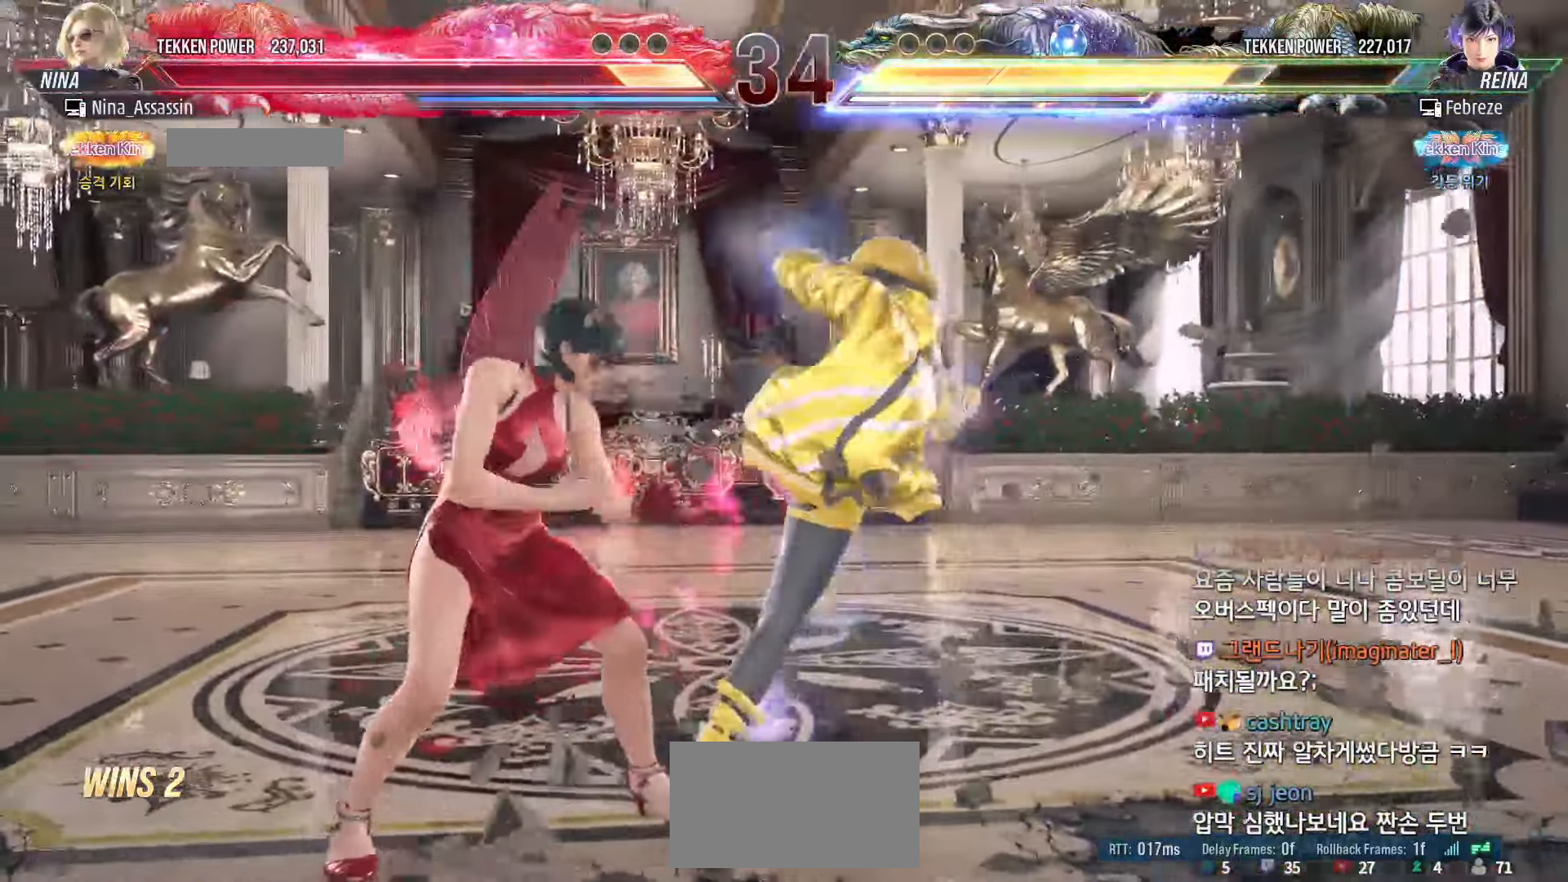
{"dt_ms": 500, "buttons": [], "left_stick": "left"}
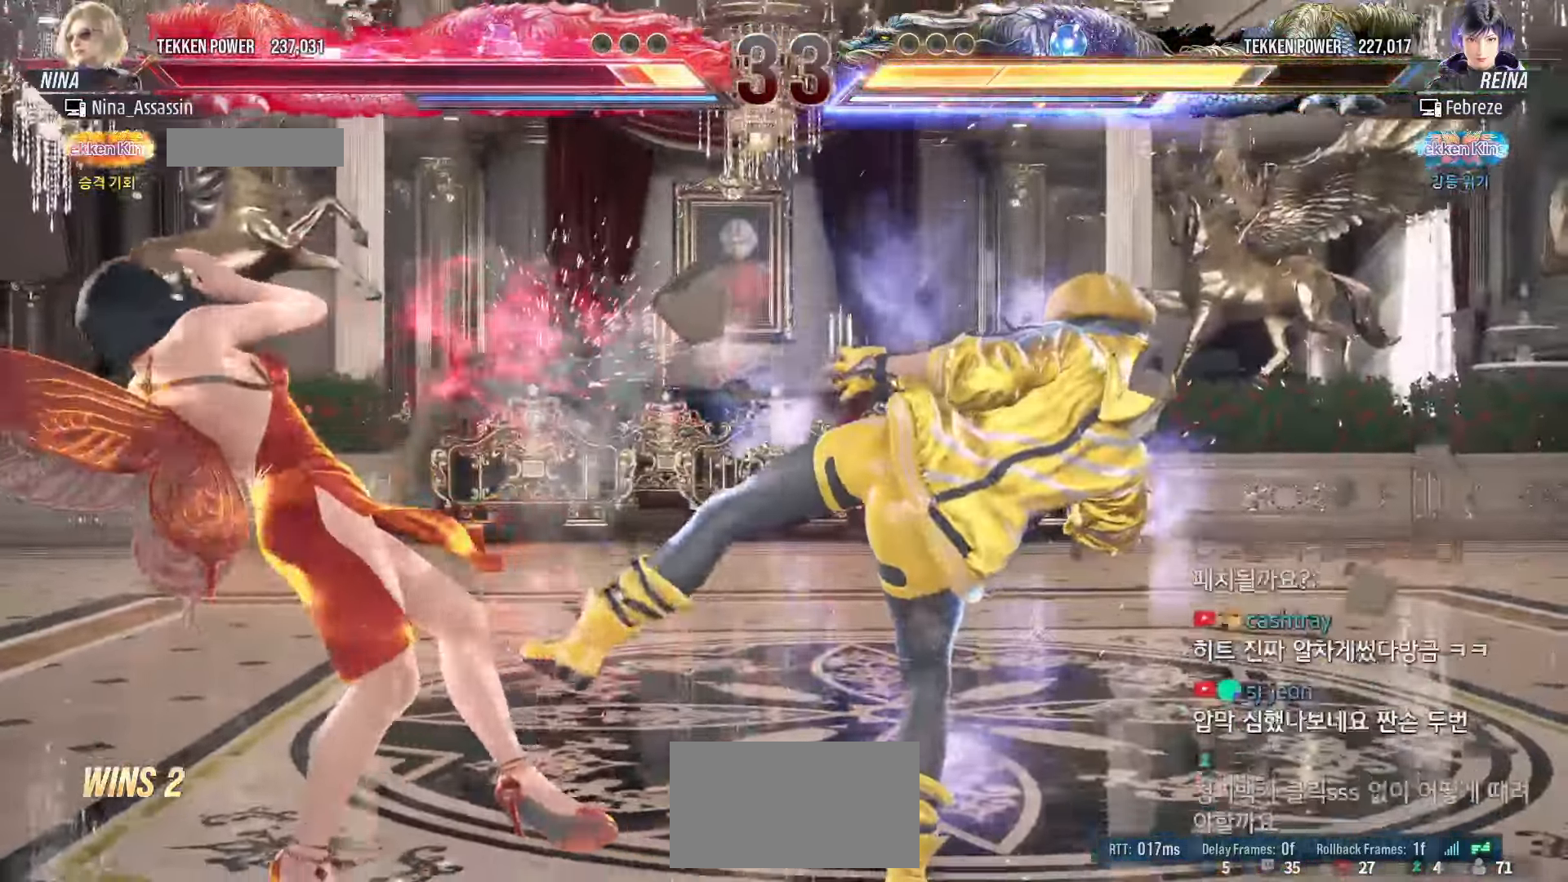
{"dt_ms": 500, "buttons": [], "left_stick": "left", "events": [[50, "left_stick", "center"], [167, "left_stick", "left"]]}
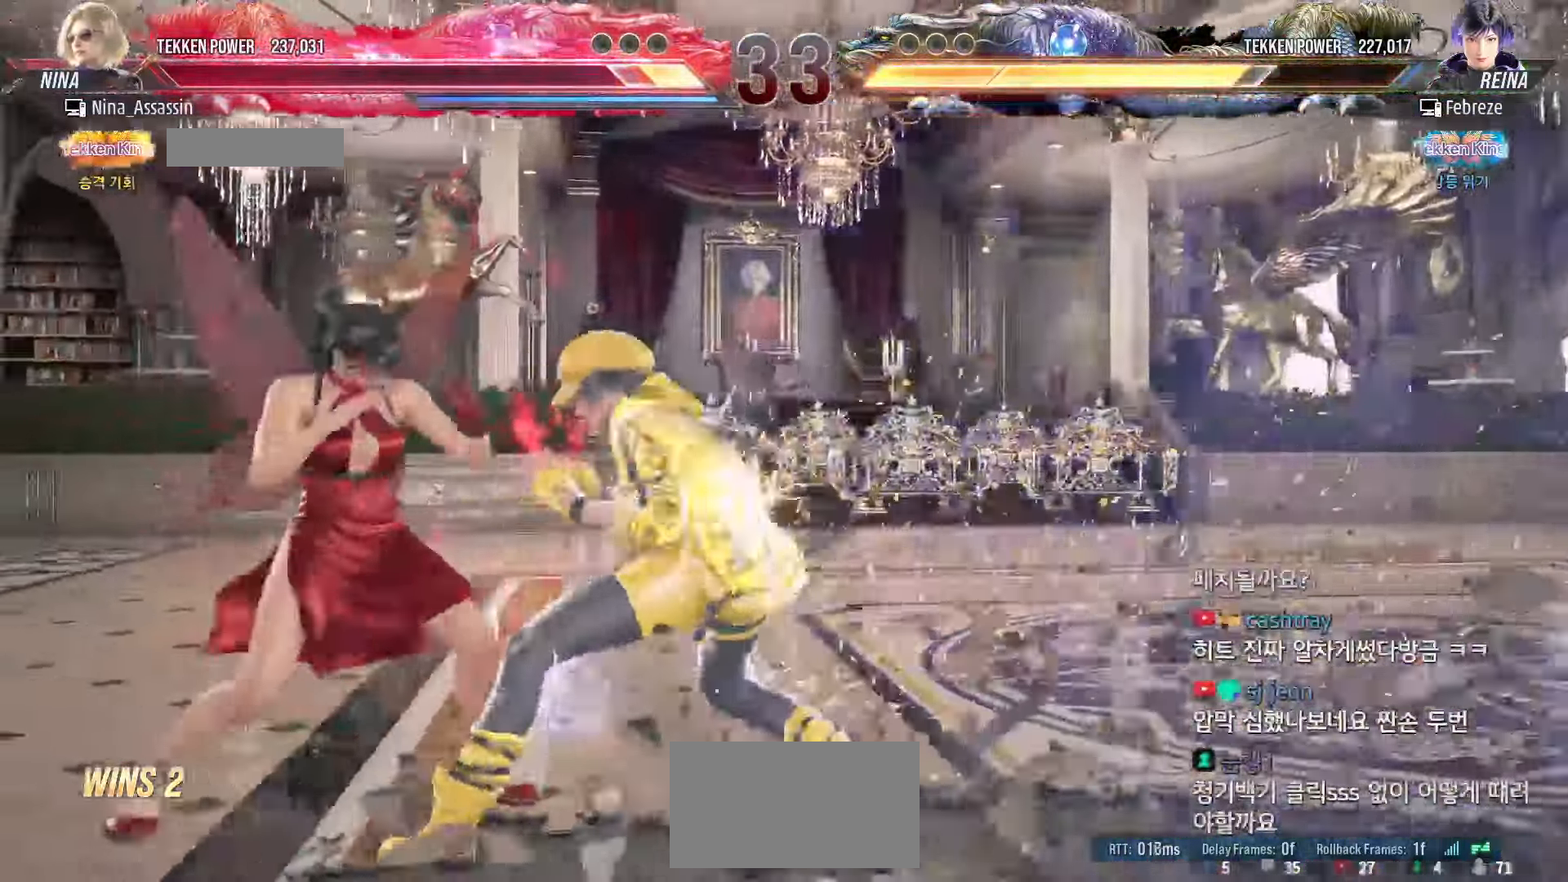
{"dt_ms": 500, "buttons": [], "left_stick": "left", "events": []}
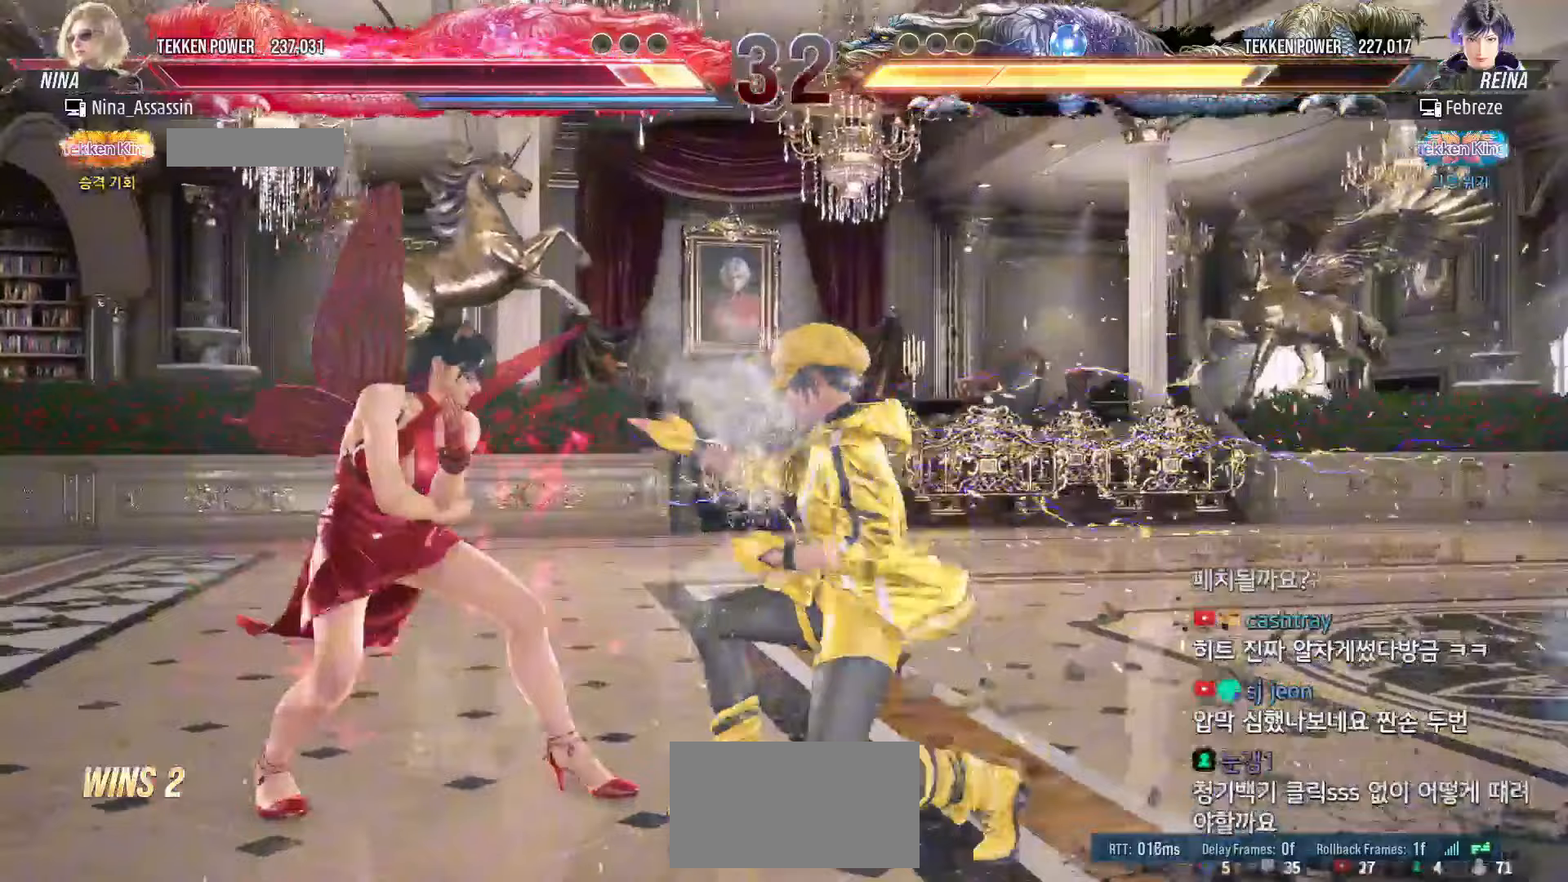
{"dt_ms": 500, "buttons": [], "left_stick": "left", "events": []}
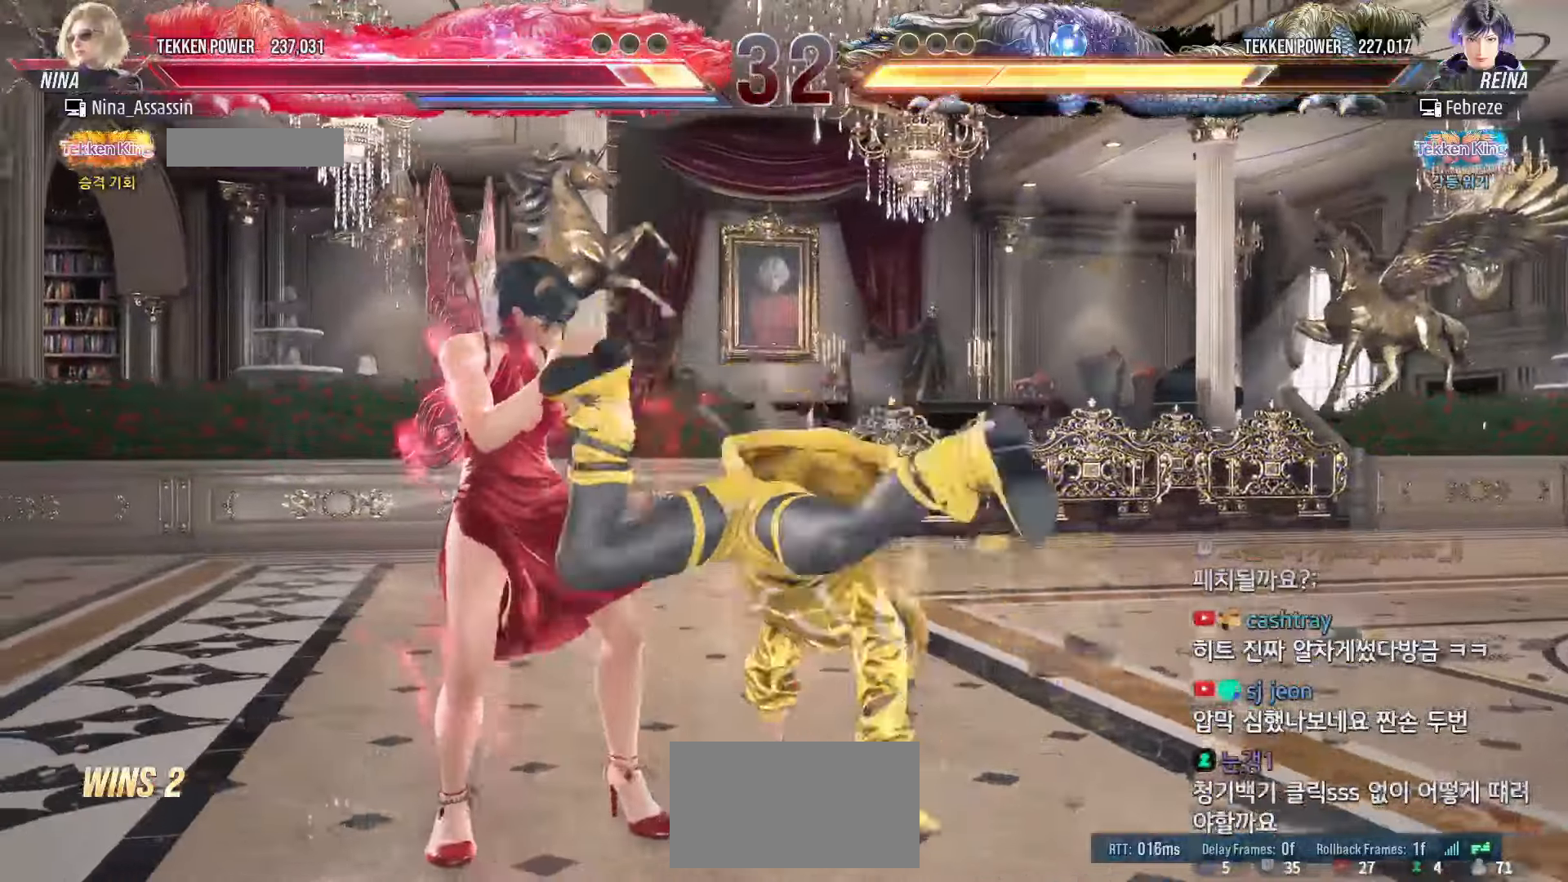
{"dt_ms": 500, "buttons": [], "left_stick": "left", "events": []}
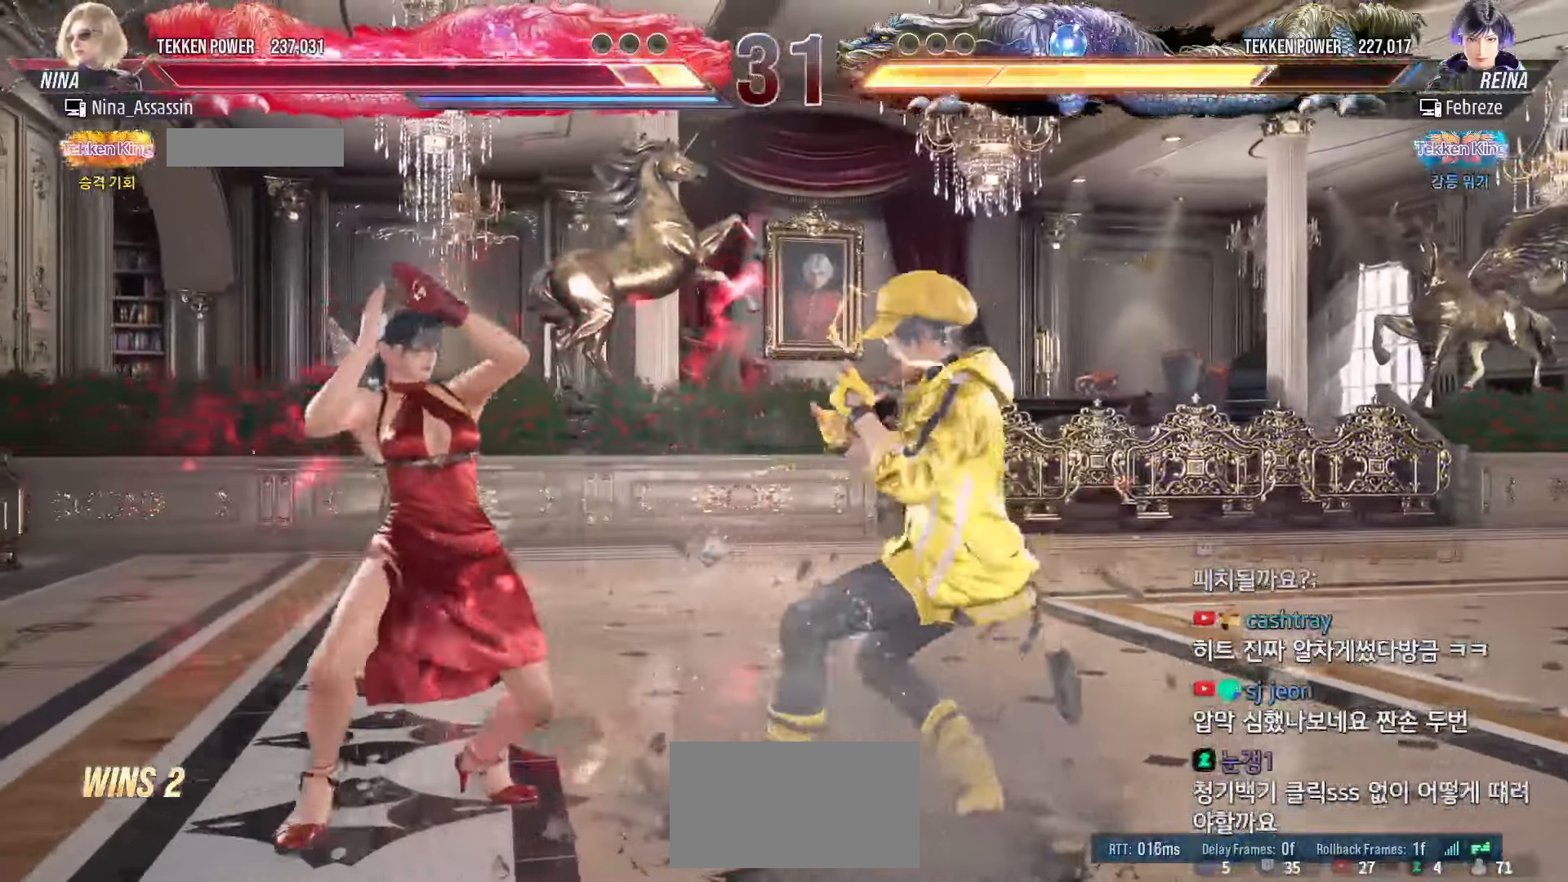
{"dt_ms": 500, "buttons": [], "left_stick": "left", "events": []}
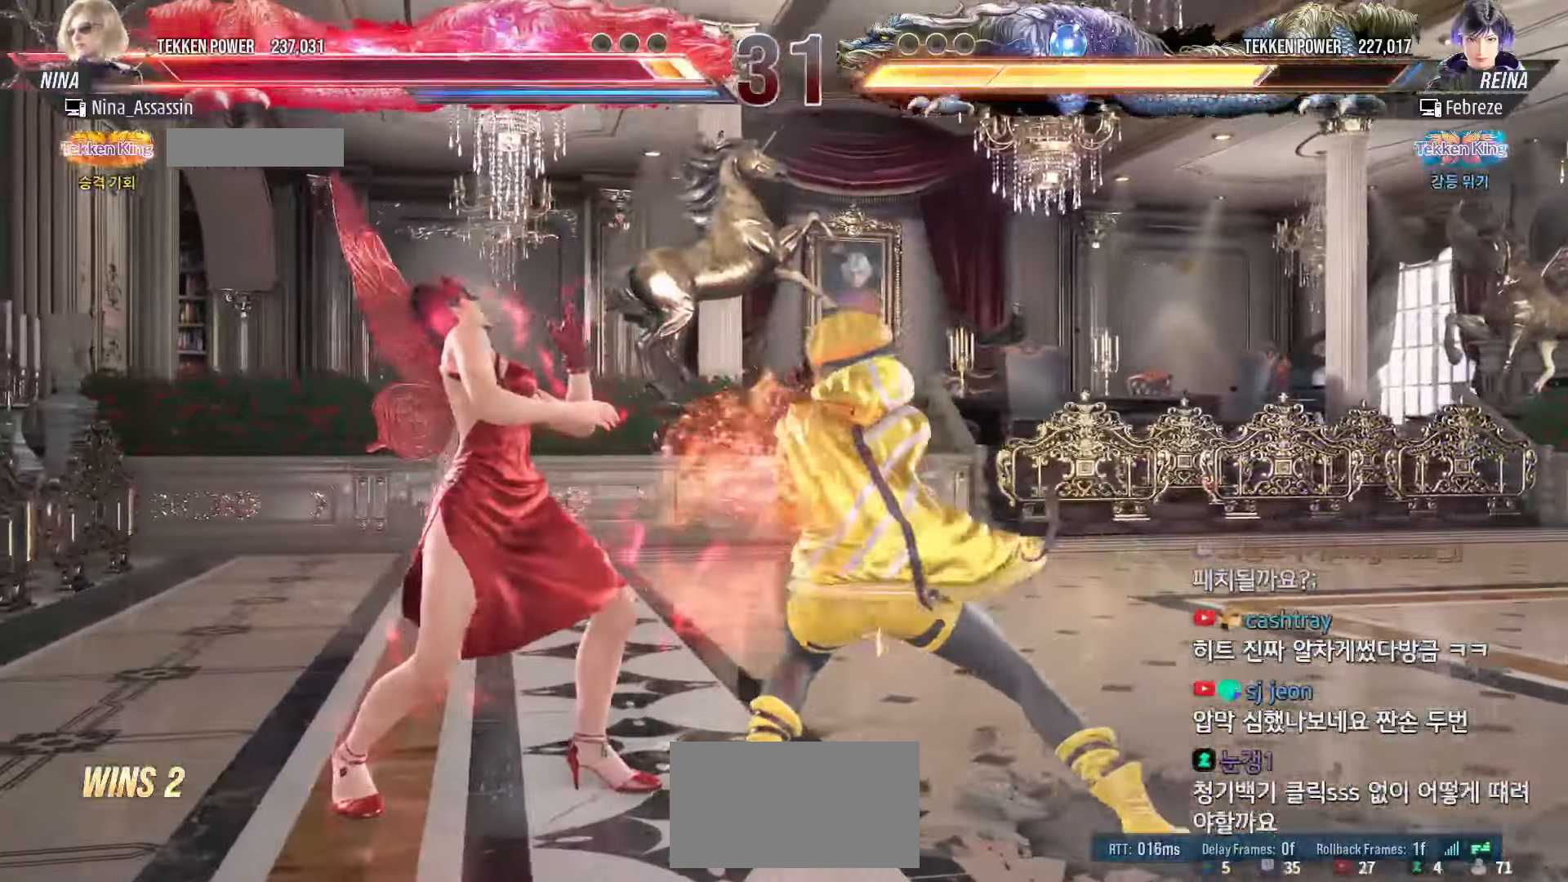
{"dt_ms": 500, "buttons": [], "left_stick": "left", "events": []}
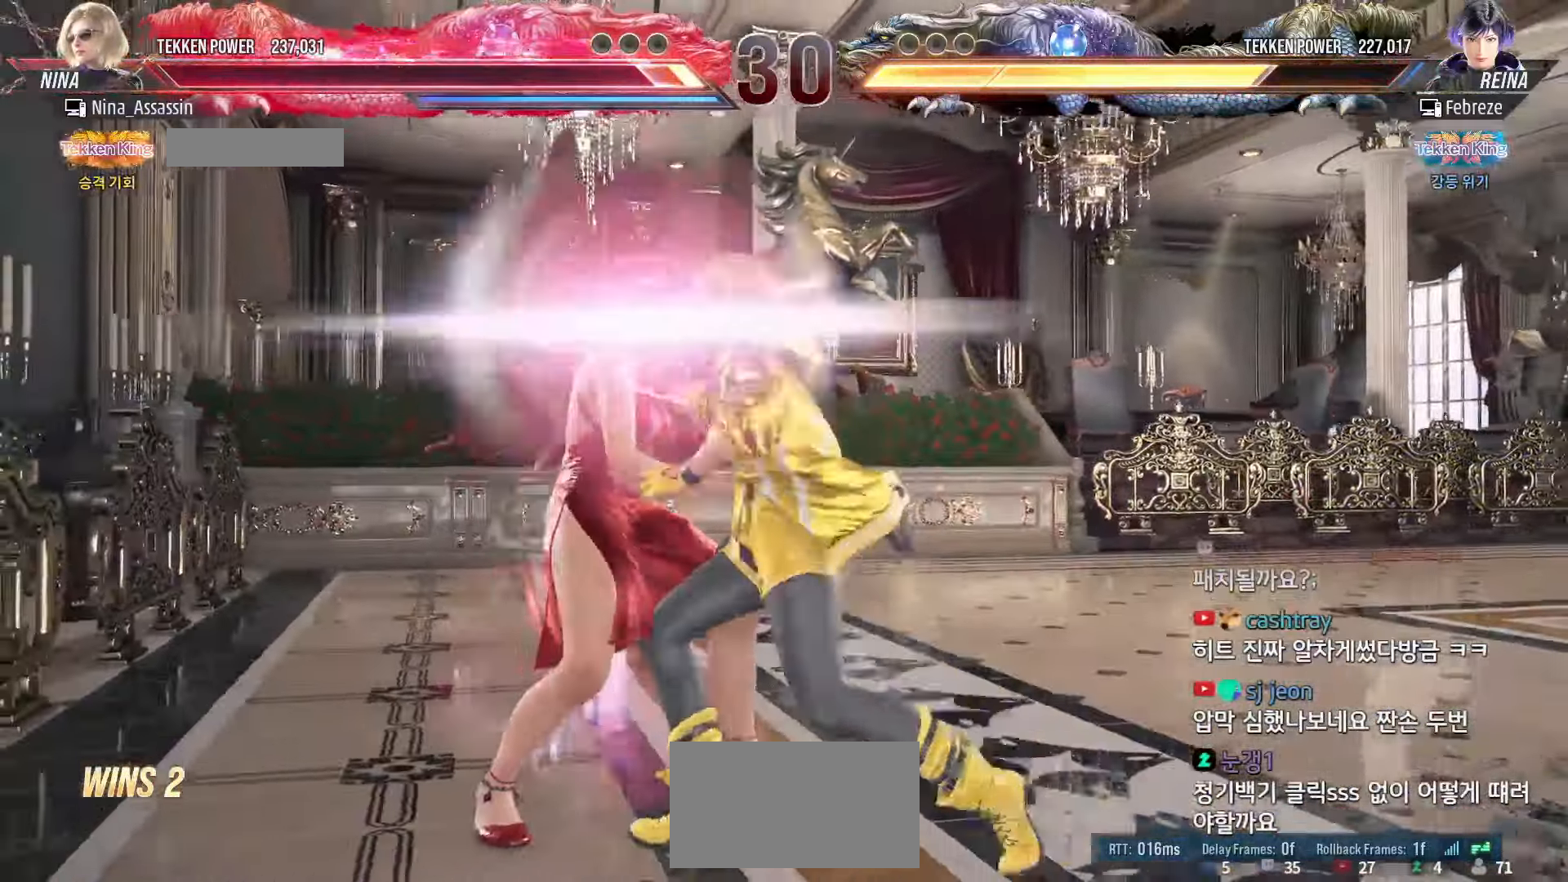
{"dt_ms": 500, "buttons": ["SQUARE"], "left_stick": "center", "events": [[200, "SQUARE", "down"], [217, "left_stick", "center"], [283, "SQUARE", "up"], [400, "SQUARE", "down"], [450, "SQUARE", "up"], [500, "SQUARE", "down"]]}
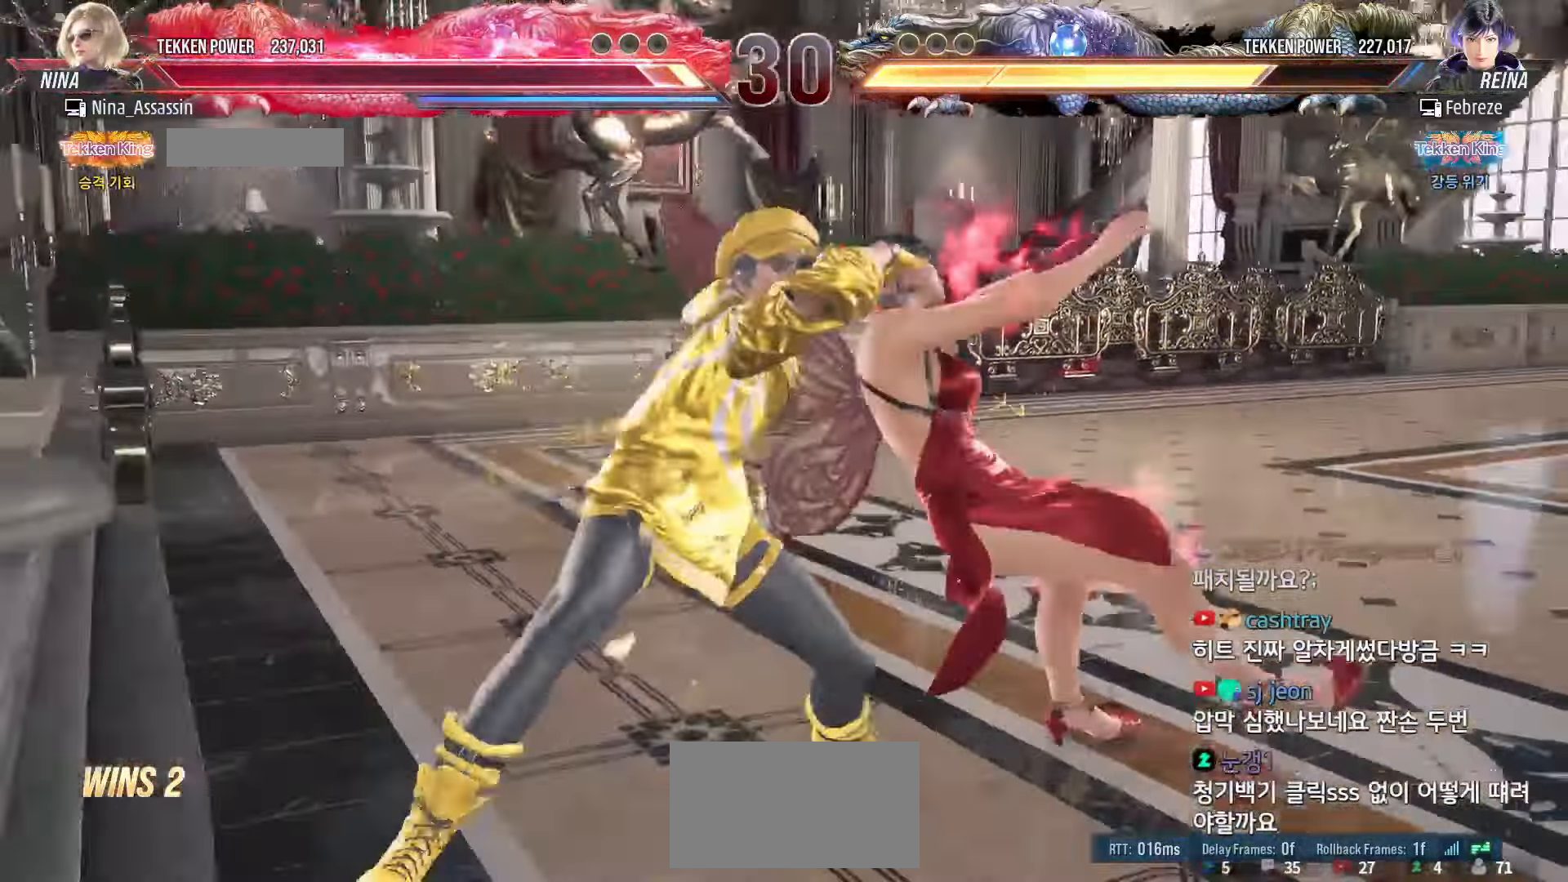
{"dt_ms": 500, "buttons": ["SQUARE"], "left_stick": "center", "events": [[33, "SQUARE", "up"], [83, "SQUARE", "down"], [133, "SQUARE", "up"], [167, "SQUARE", "down"], [200, "SQUARE", "up"], [250, "SQUARE", "down"], [300, "SQUARE", "up"], [333, "SQUARE", "down"], [467, "SQUARE", "up"], [500, "SQUARE", "down"]]}
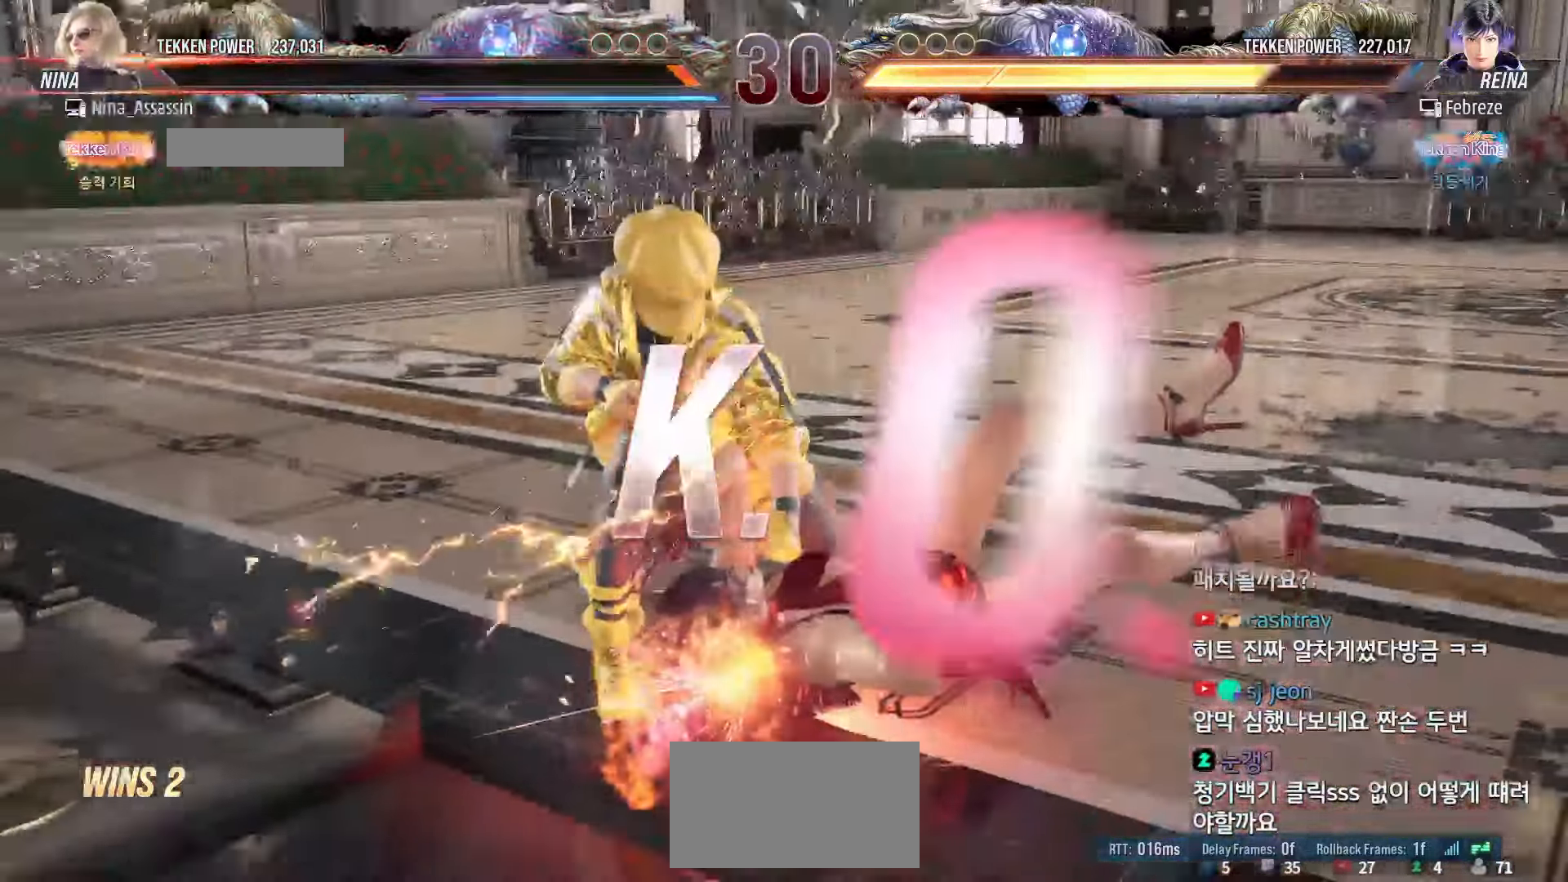
{"dt_ms": 500, "buttons": [], "left_stick": "center", "events": [[50, "SQUARE", "up"], [100, "SQUARE", "down"], [133, "SQUARE", "up"], [167, "SQUARE", "down"], [200, "SQUARE", "up"]]}
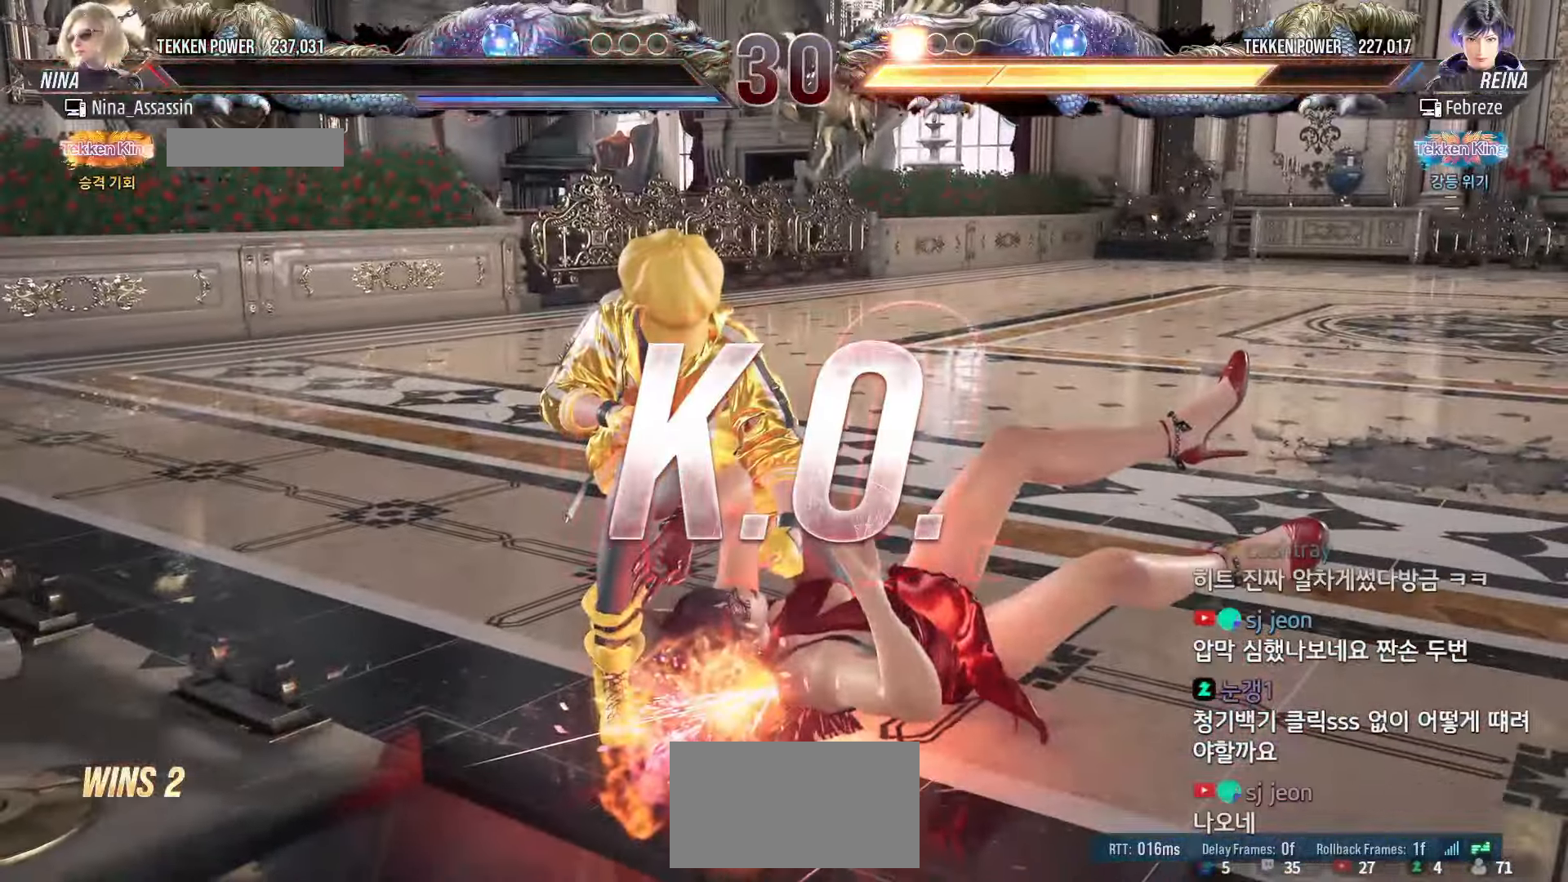
{"dt_ms": 500, "buttons": [], "left_stick": "center", "events": []}
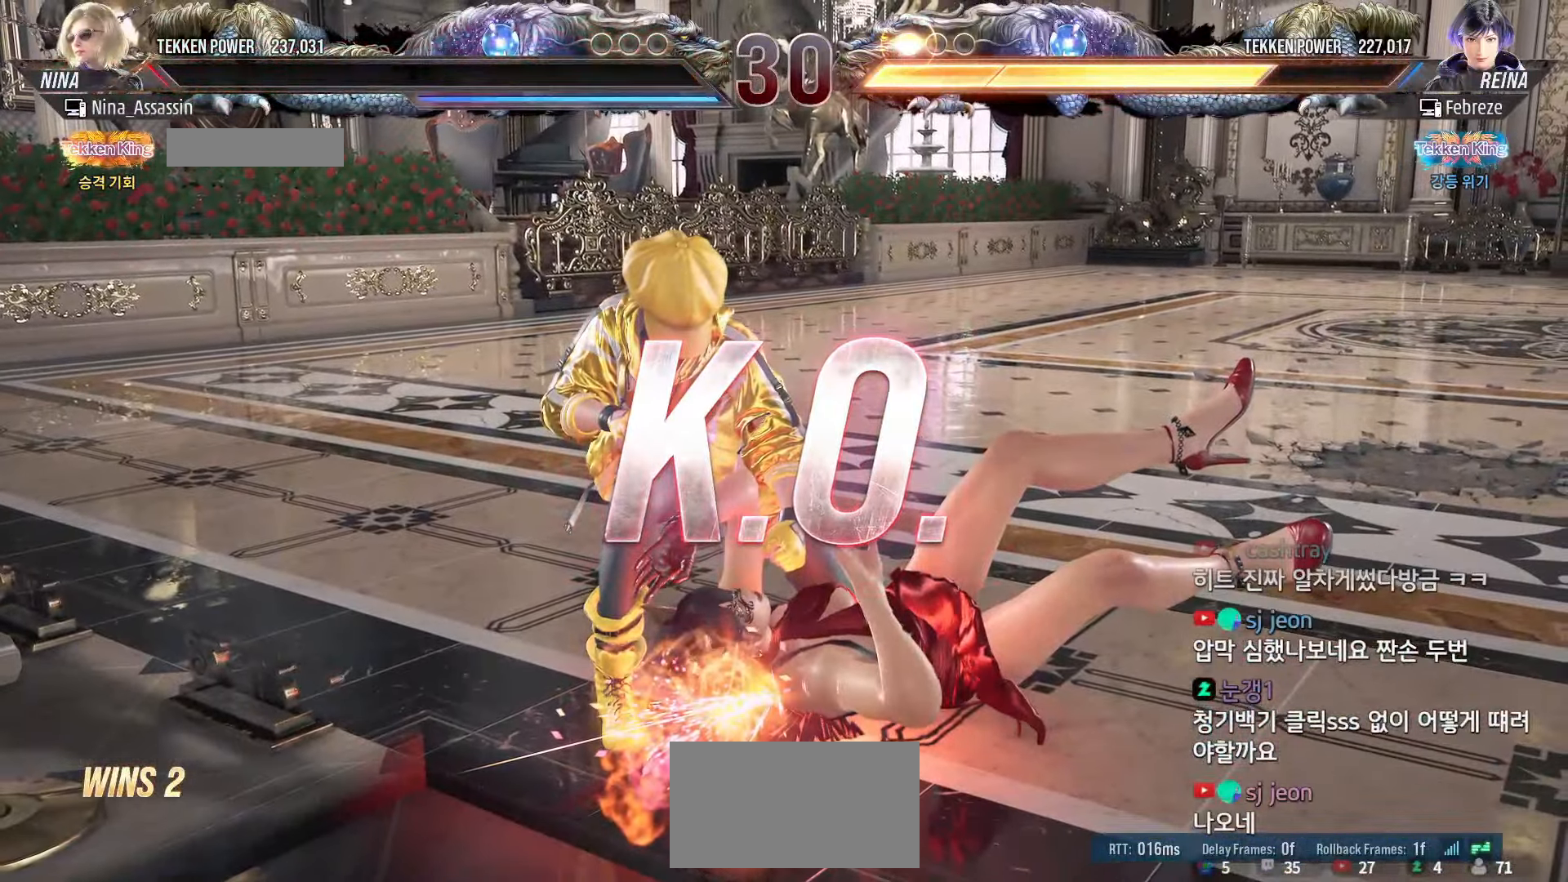
{"dt_ms": 500, "buttons": ["START"], "left_stick": "center", "events": [[350, "START", "down"], [450, "START", "up"], [483, "START", "down"]]}